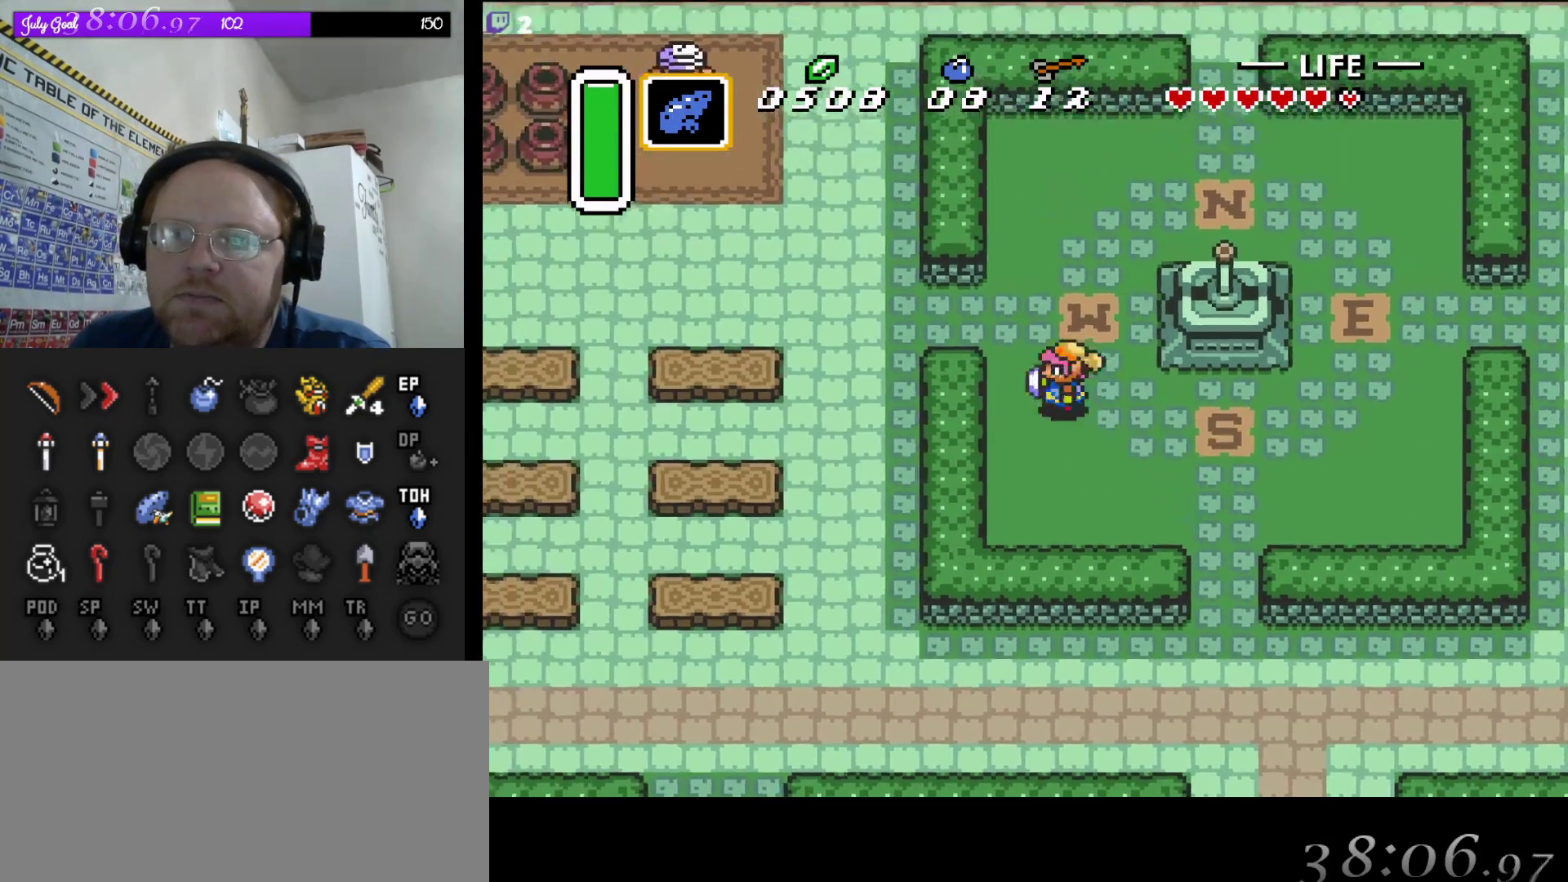
Gameplay with a controller (Nintendo layout); each line is a JSON object with the inputs held at the frame after it. "events" lists button and stick changes between this image and that frame as [ms after this image, input, new state], when the widget could be followed in between. Not read: L3 R3.
{"buttons": ["A"], "events": [[333, "DPAD_UP", "up"], [450, "A", "down"], [483, "DPAD_LEFT", "up"]]}
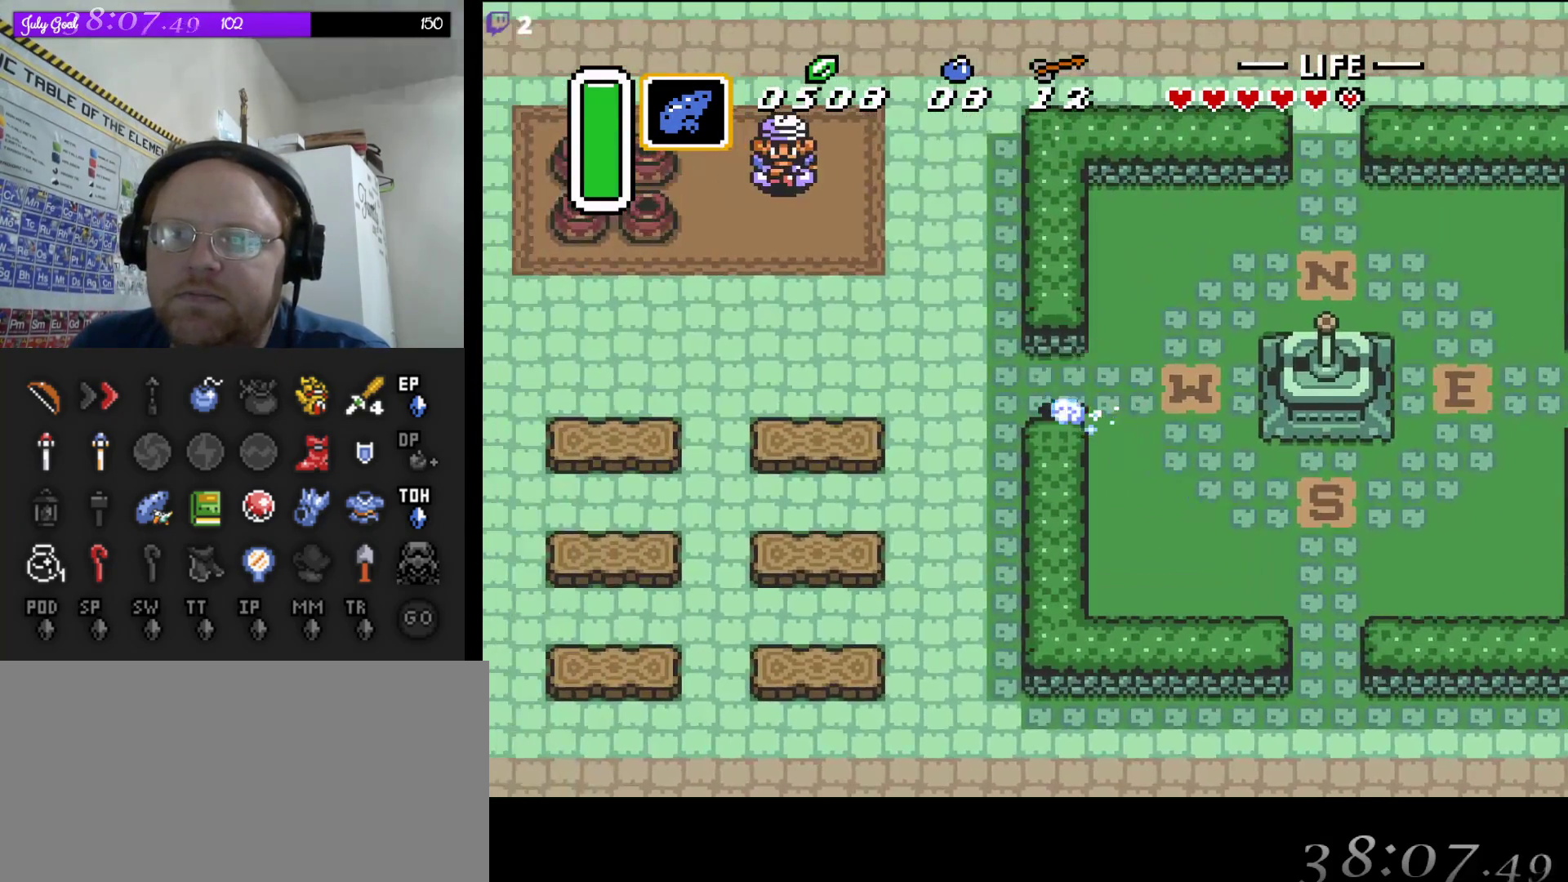
{"buttons": ["A"], "events": []}
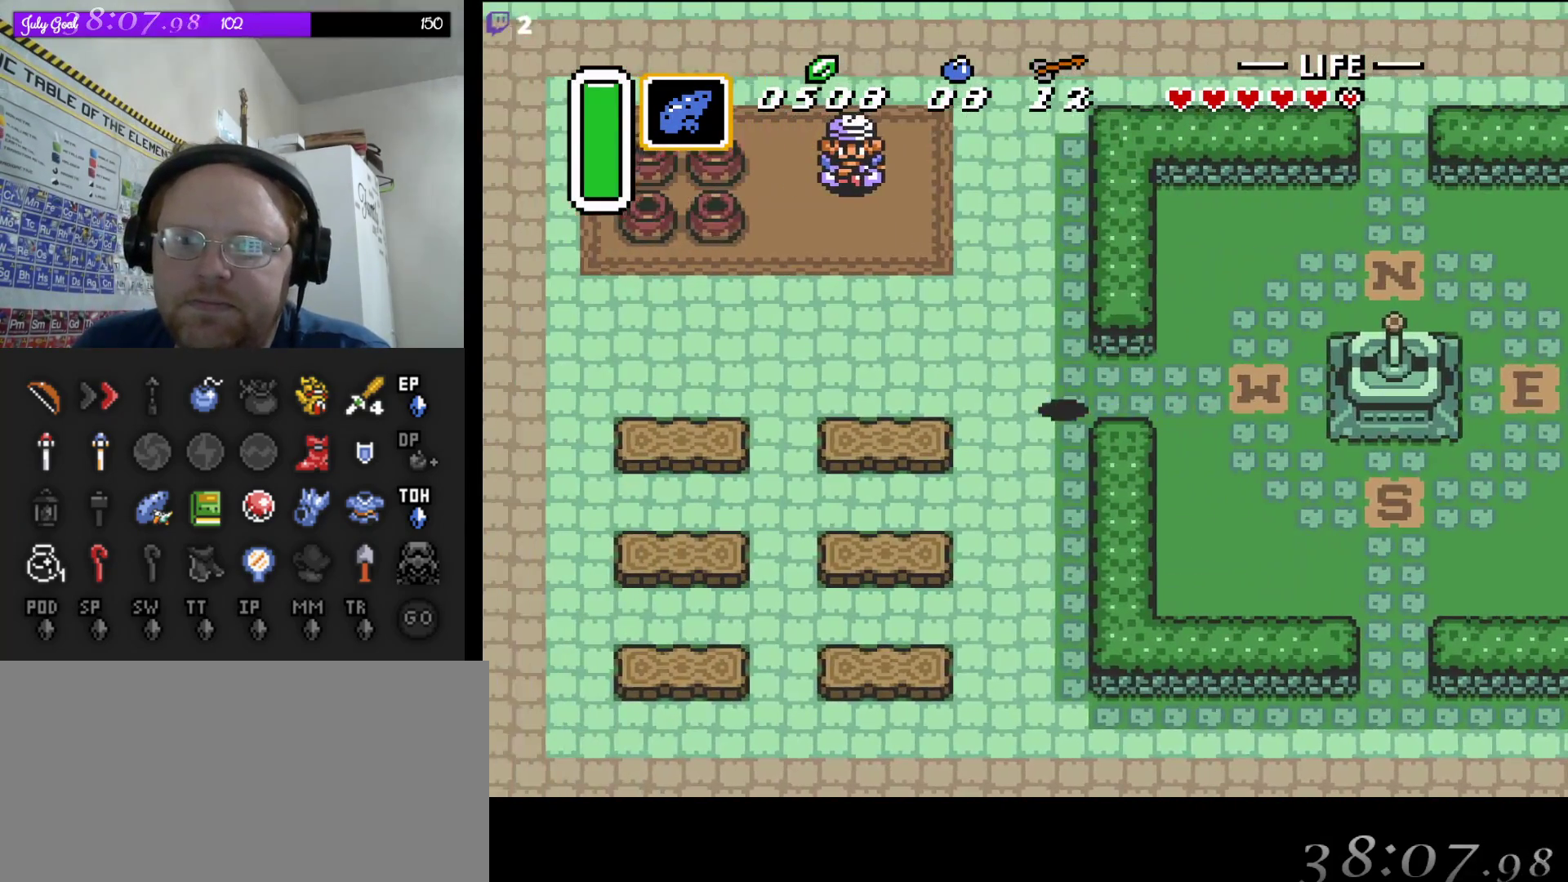
{"buttons": ["A"], "events": []}
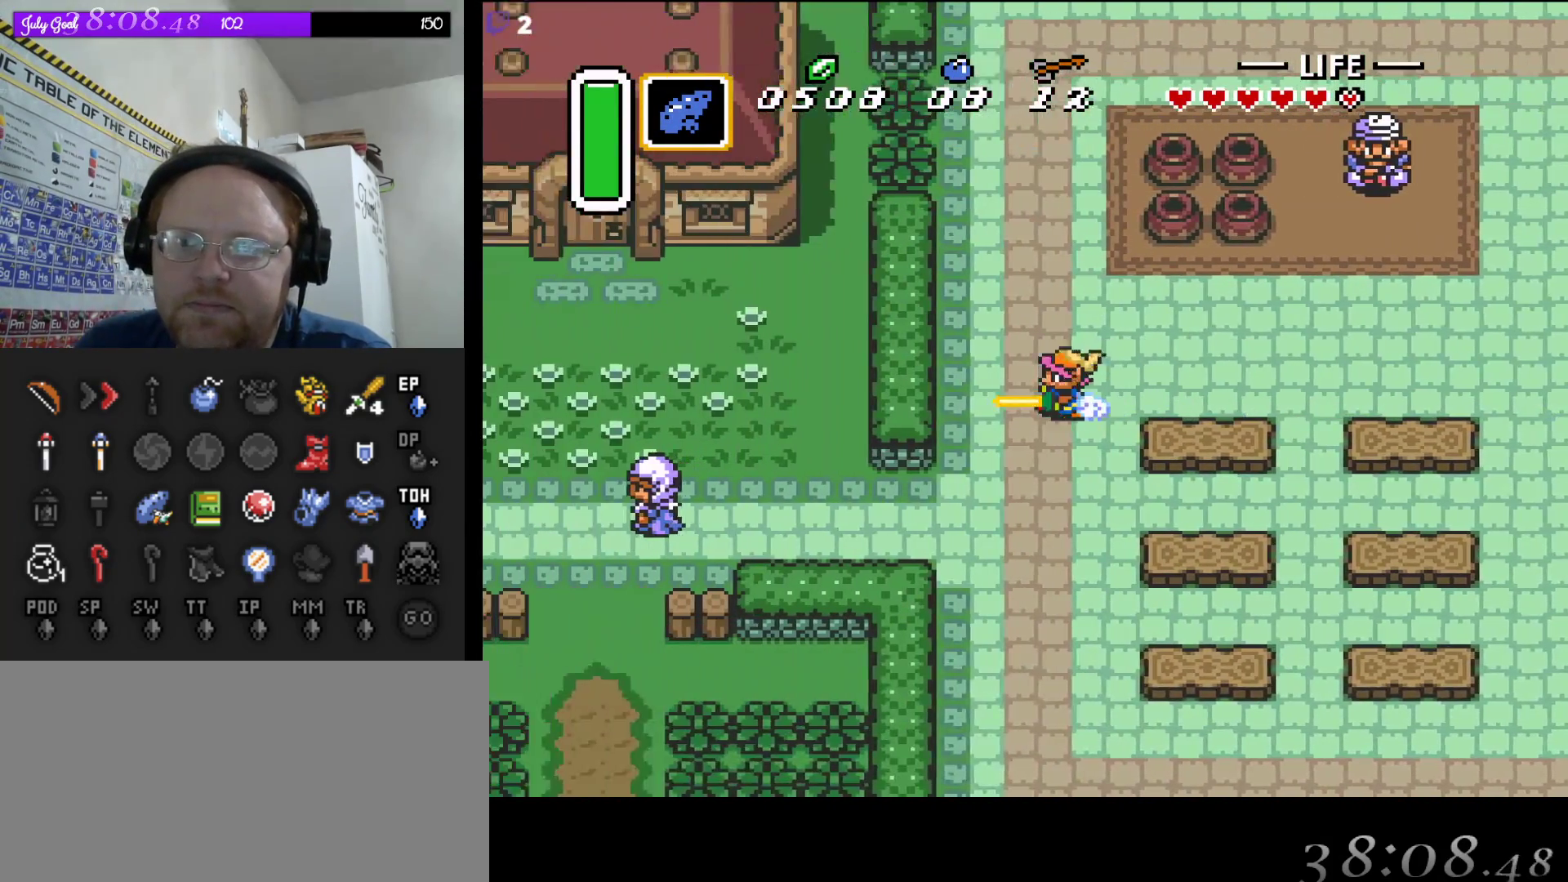
{"buttons": ["A"], "events": [[67, "A", "up"], [83, "DPAD_UP", "down"], [183, "A", "down"], [233, "DPAD_UP", "up"], [367, "A", "up"], [417, "A", "down"]]}
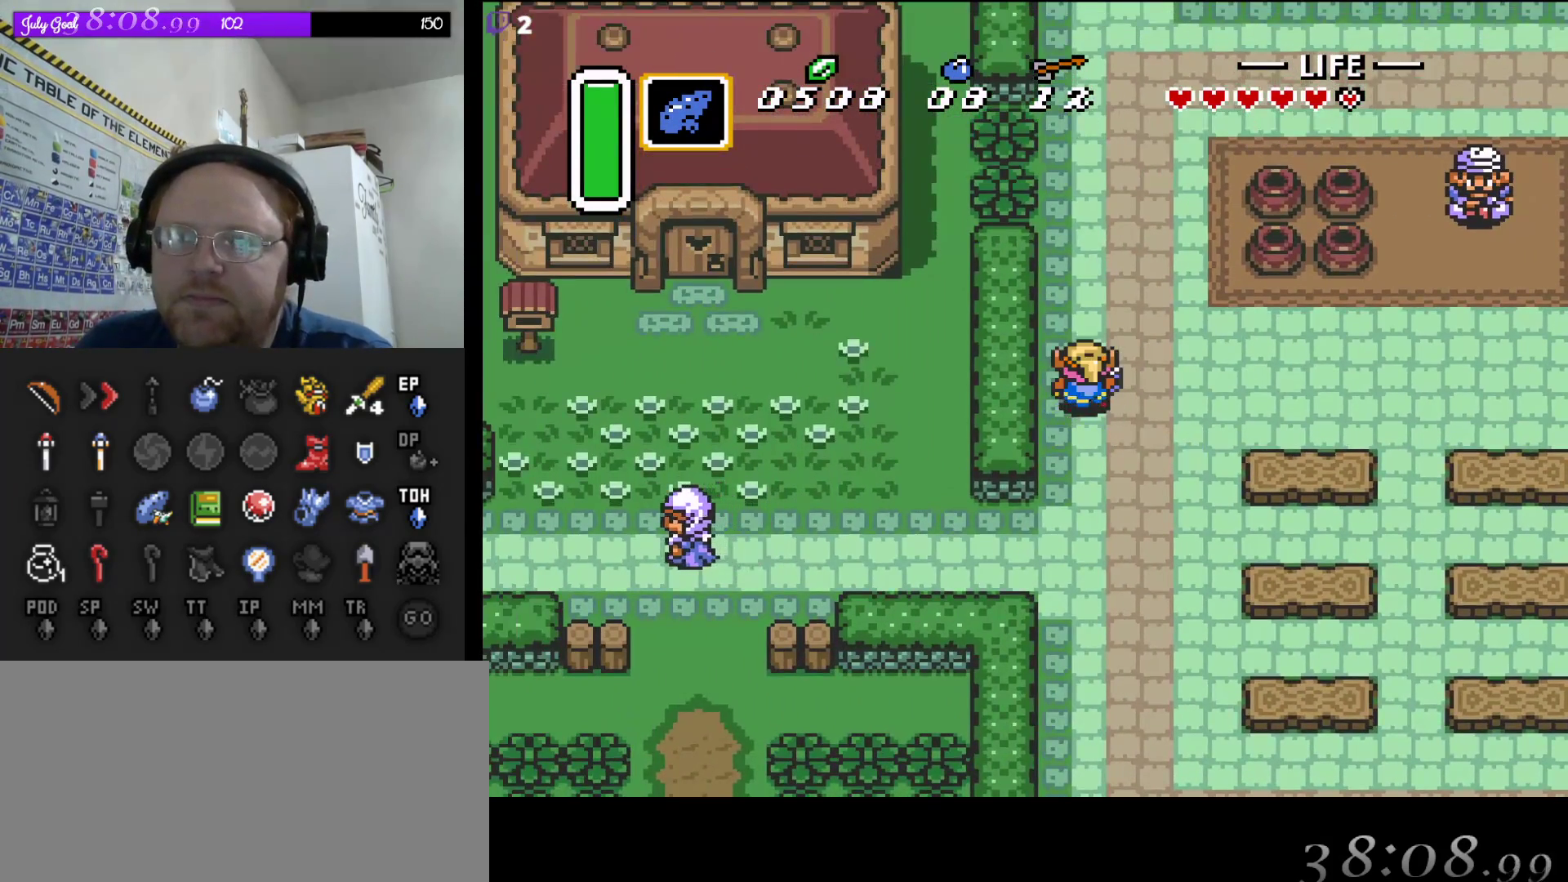
{"buttons": ["A"], "events": []}
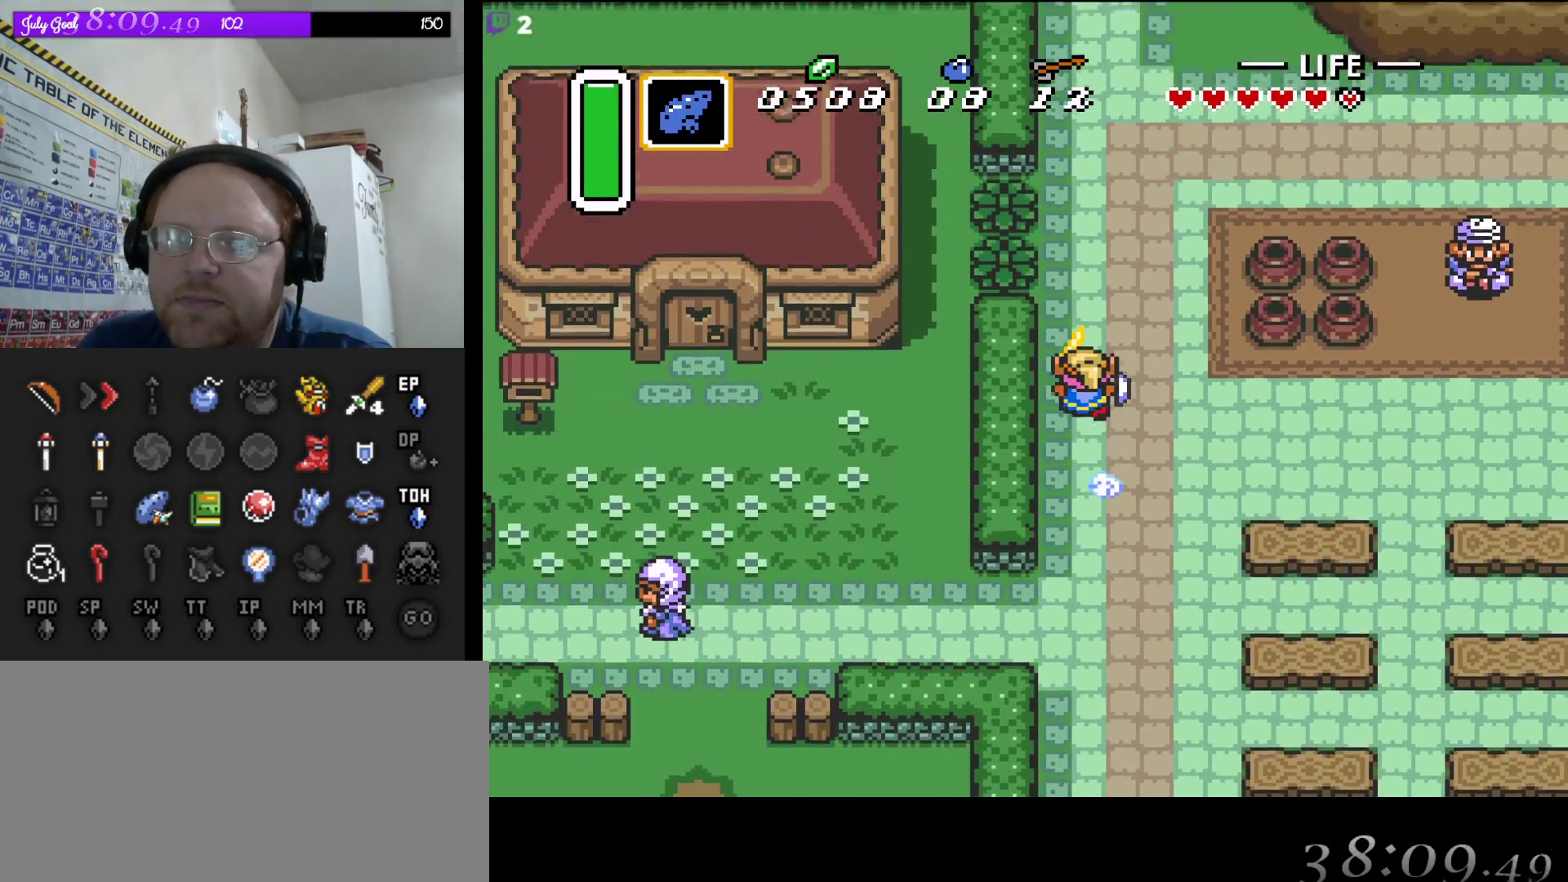
{"buttons": ["A"], "events": []}
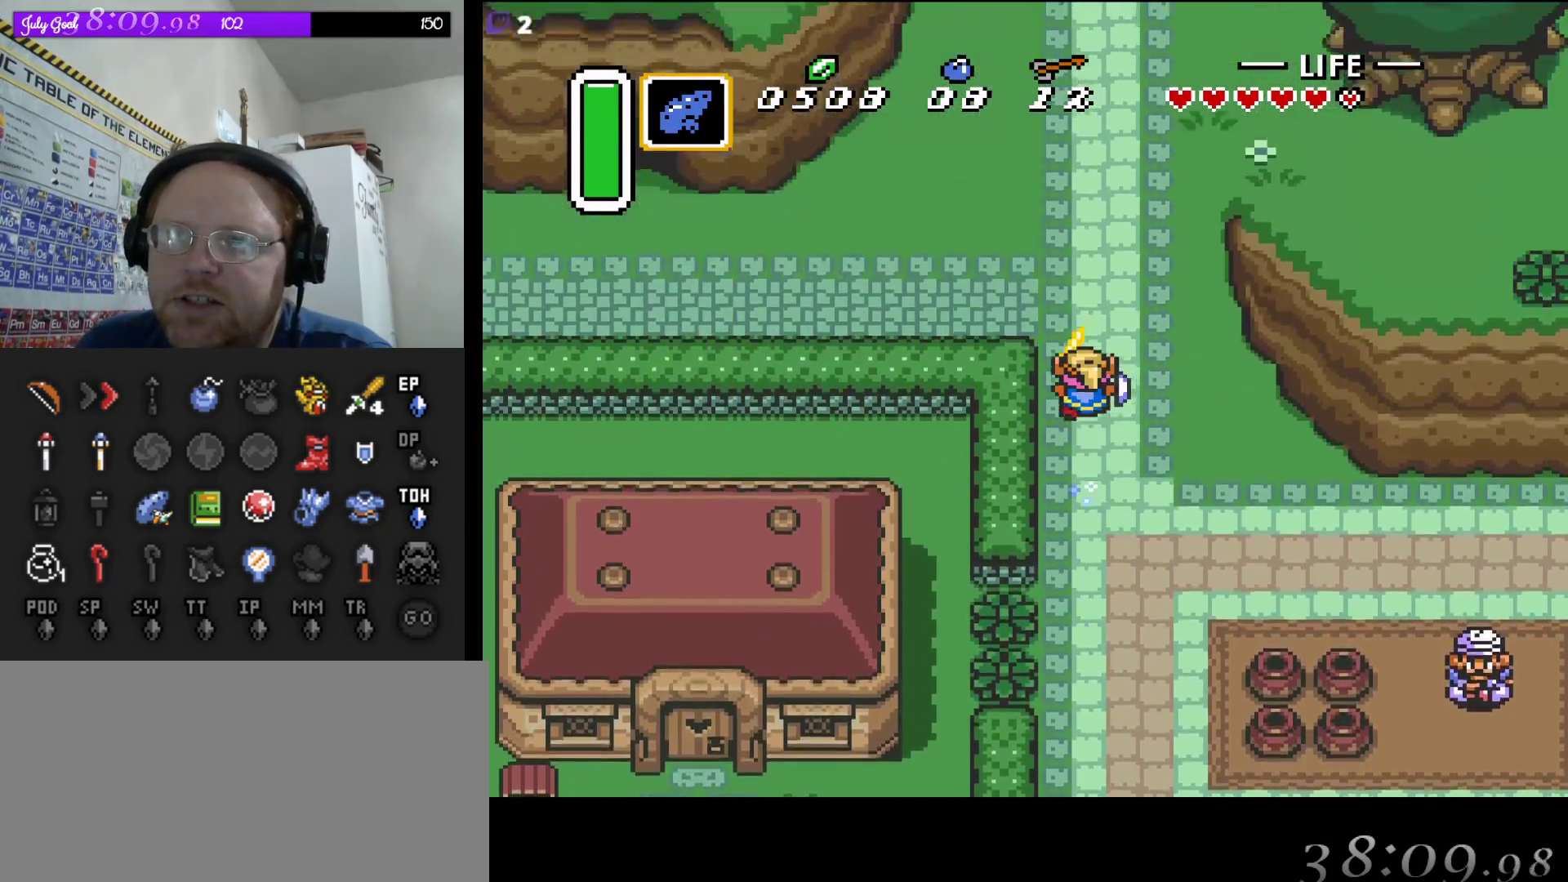
{"buttons": ["A"], "events": []}
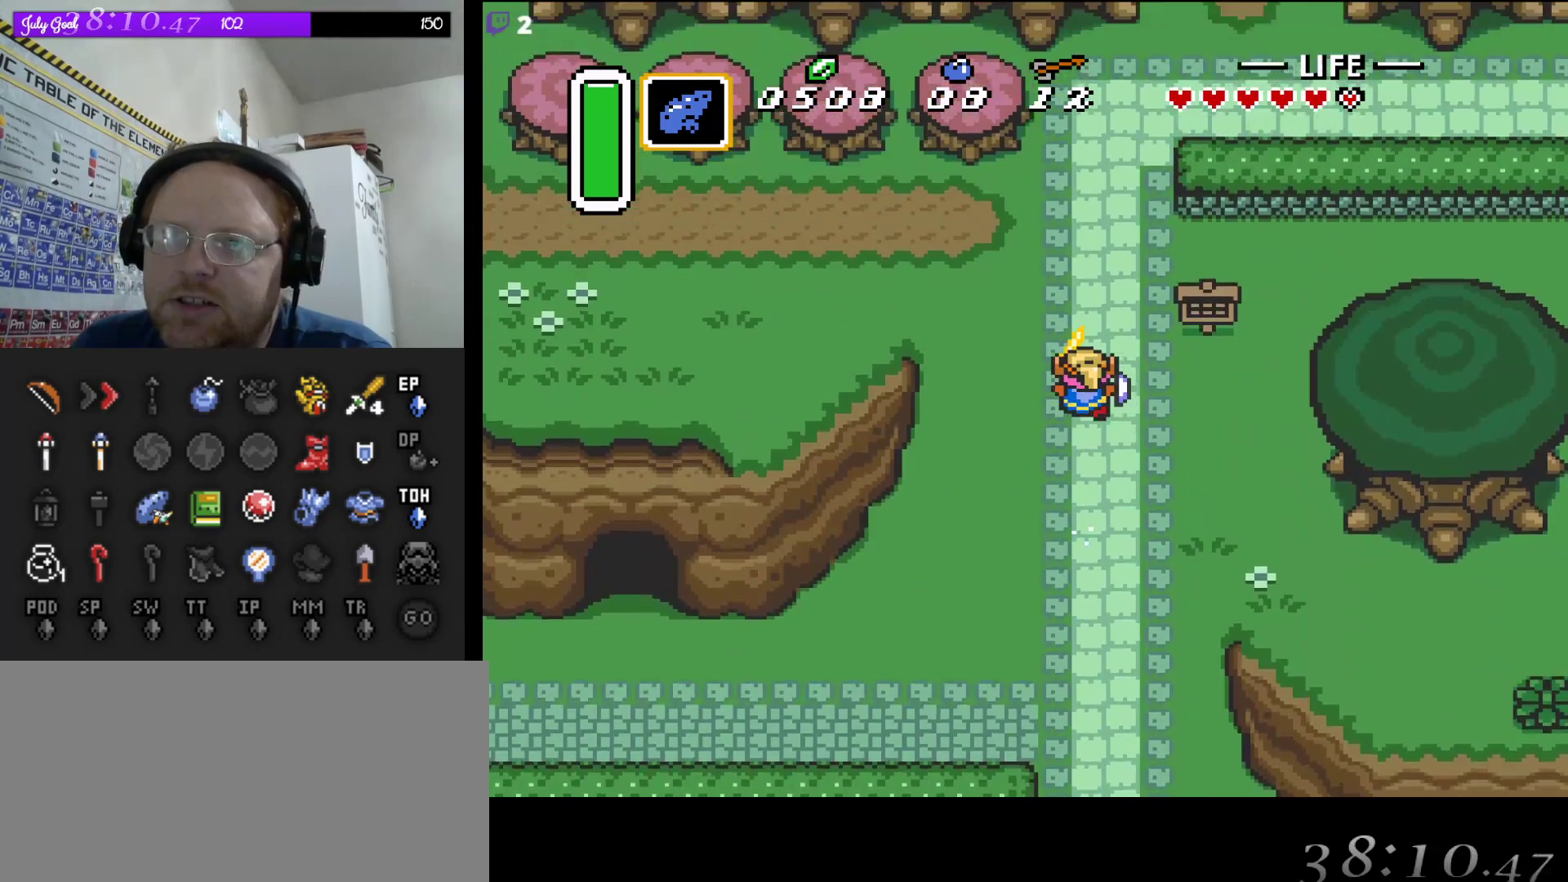
{"buttons": ["DPAD_RIGHT"], "events": [[317, "DPAD_RIGHT", "down"], [367, "A", "up"]]}
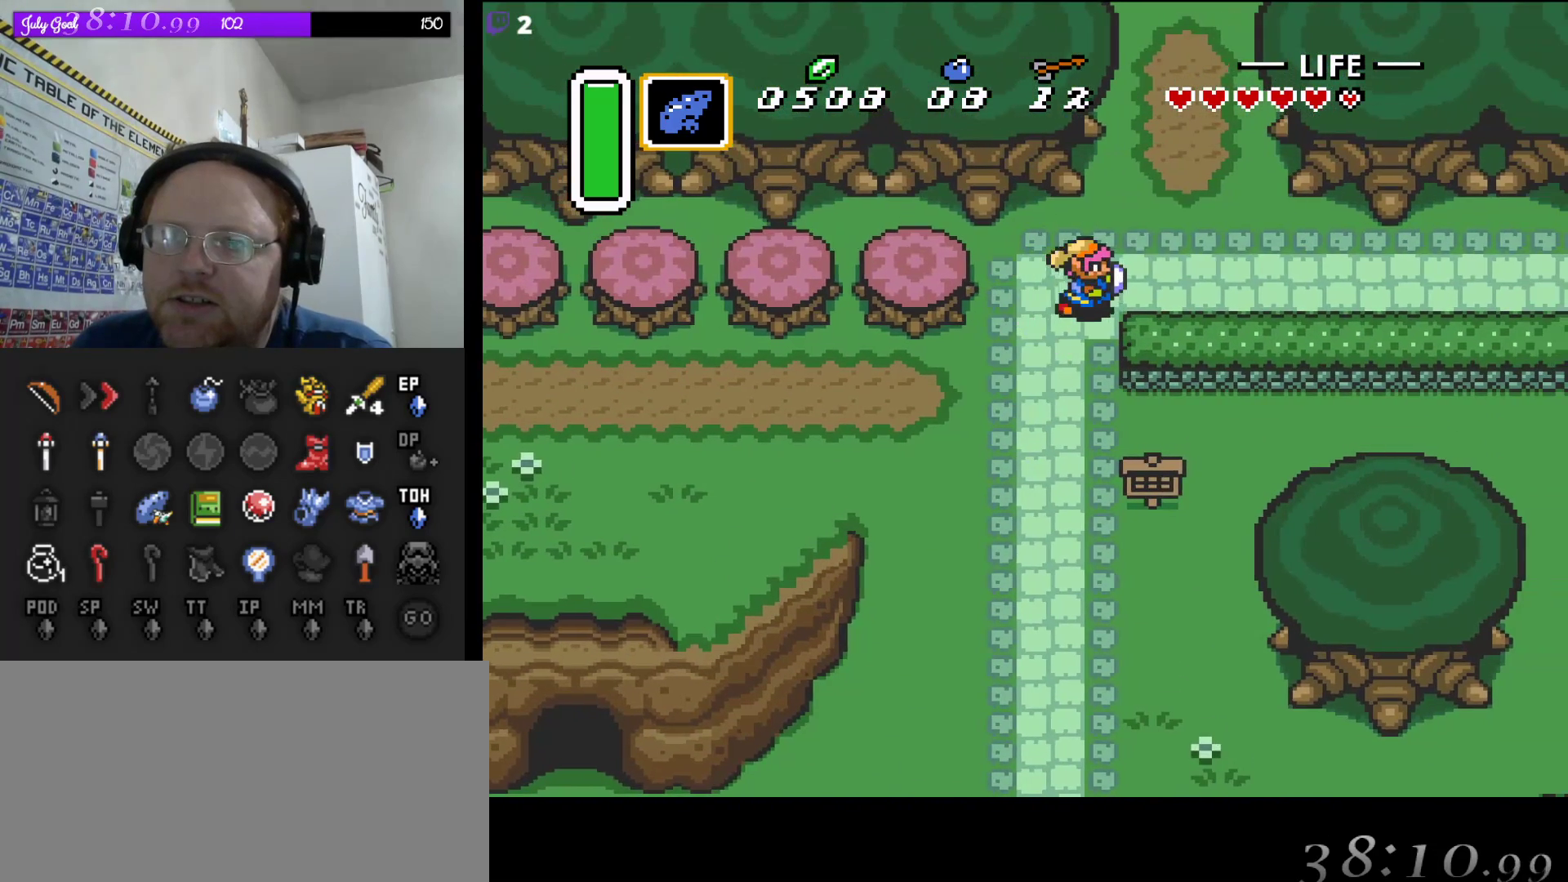
{"buttons": ["DPAD_UP"], "events": [[33, "DPAD_UP", "down"], [317, "DPAD_RIGHT", "up"]]}
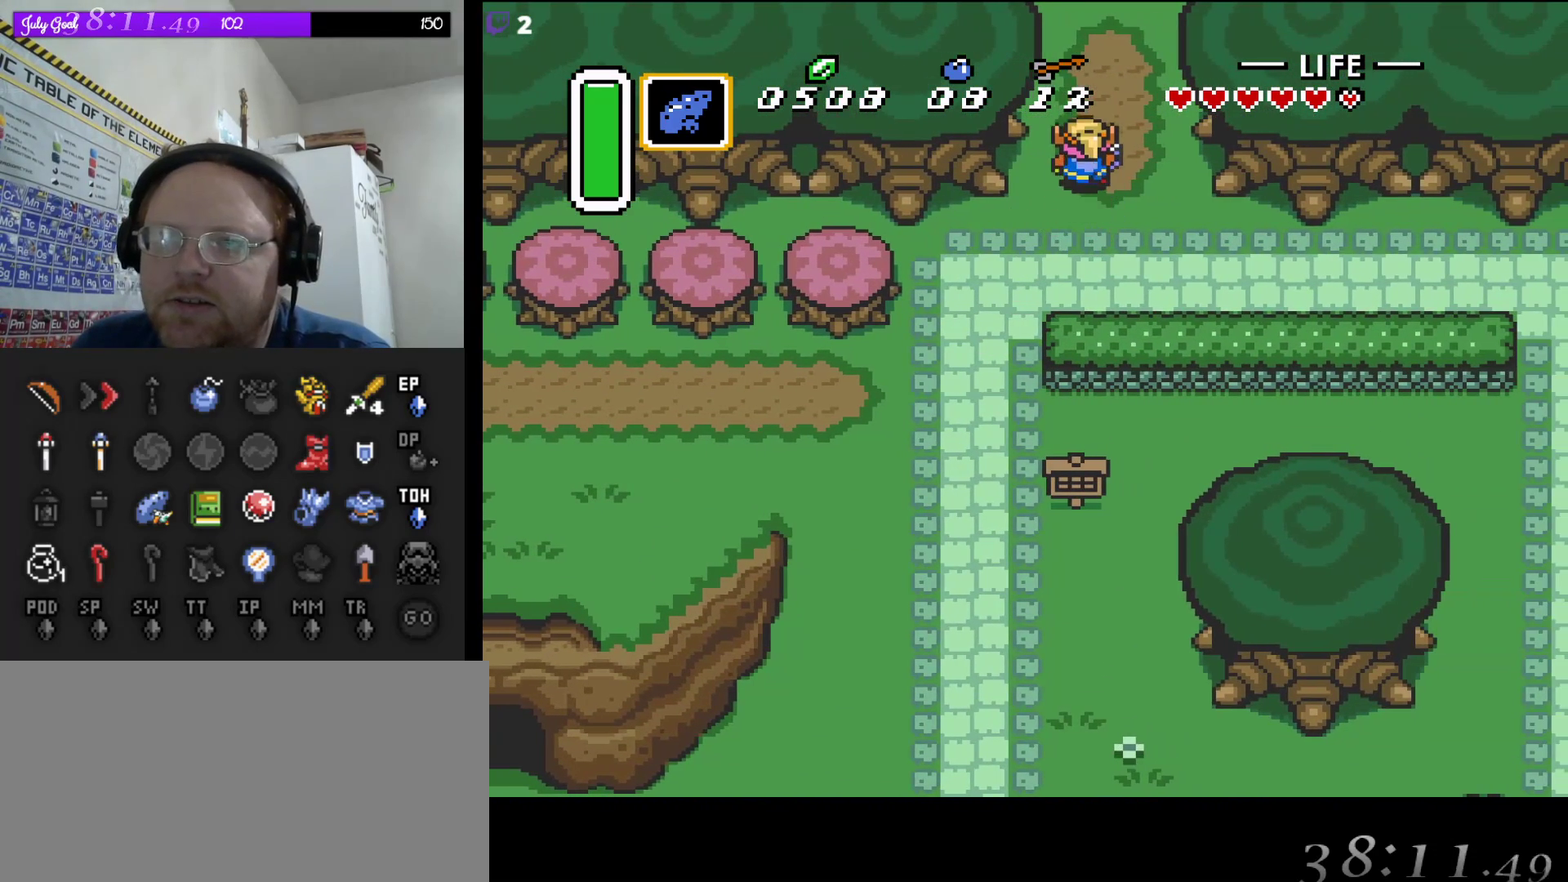
{"buttons": ["DPAD_UP"], "events": []}
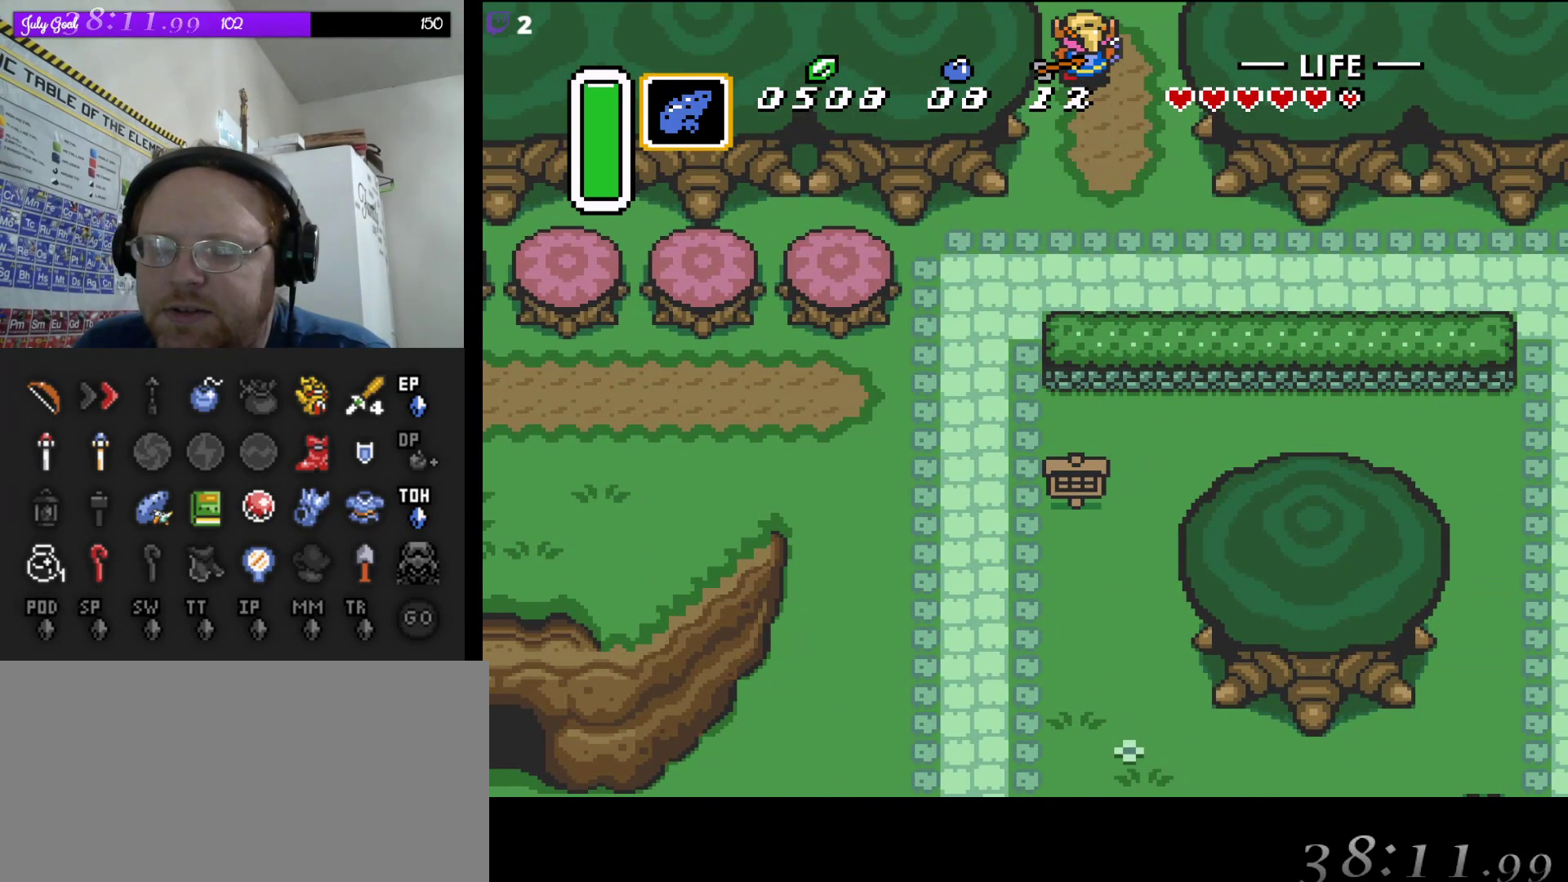
{"buttons": [], "events": [[150, "DPAD_UP", "up"]]}
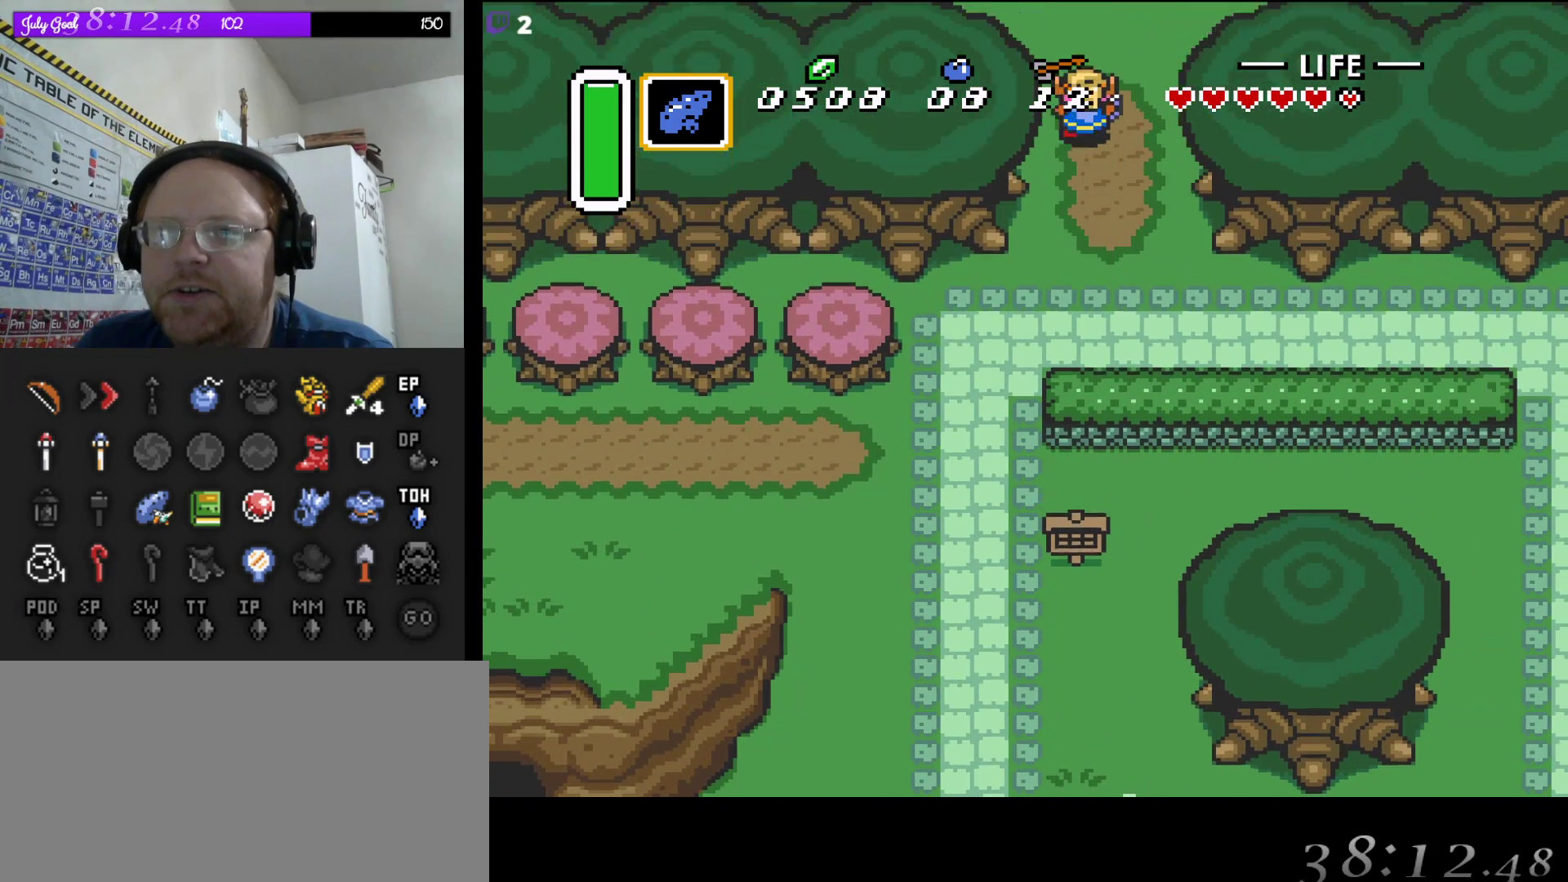
{"buttons": ["DPAD_UP"], "events": [[267, "DPAD_UP", "down"]]}
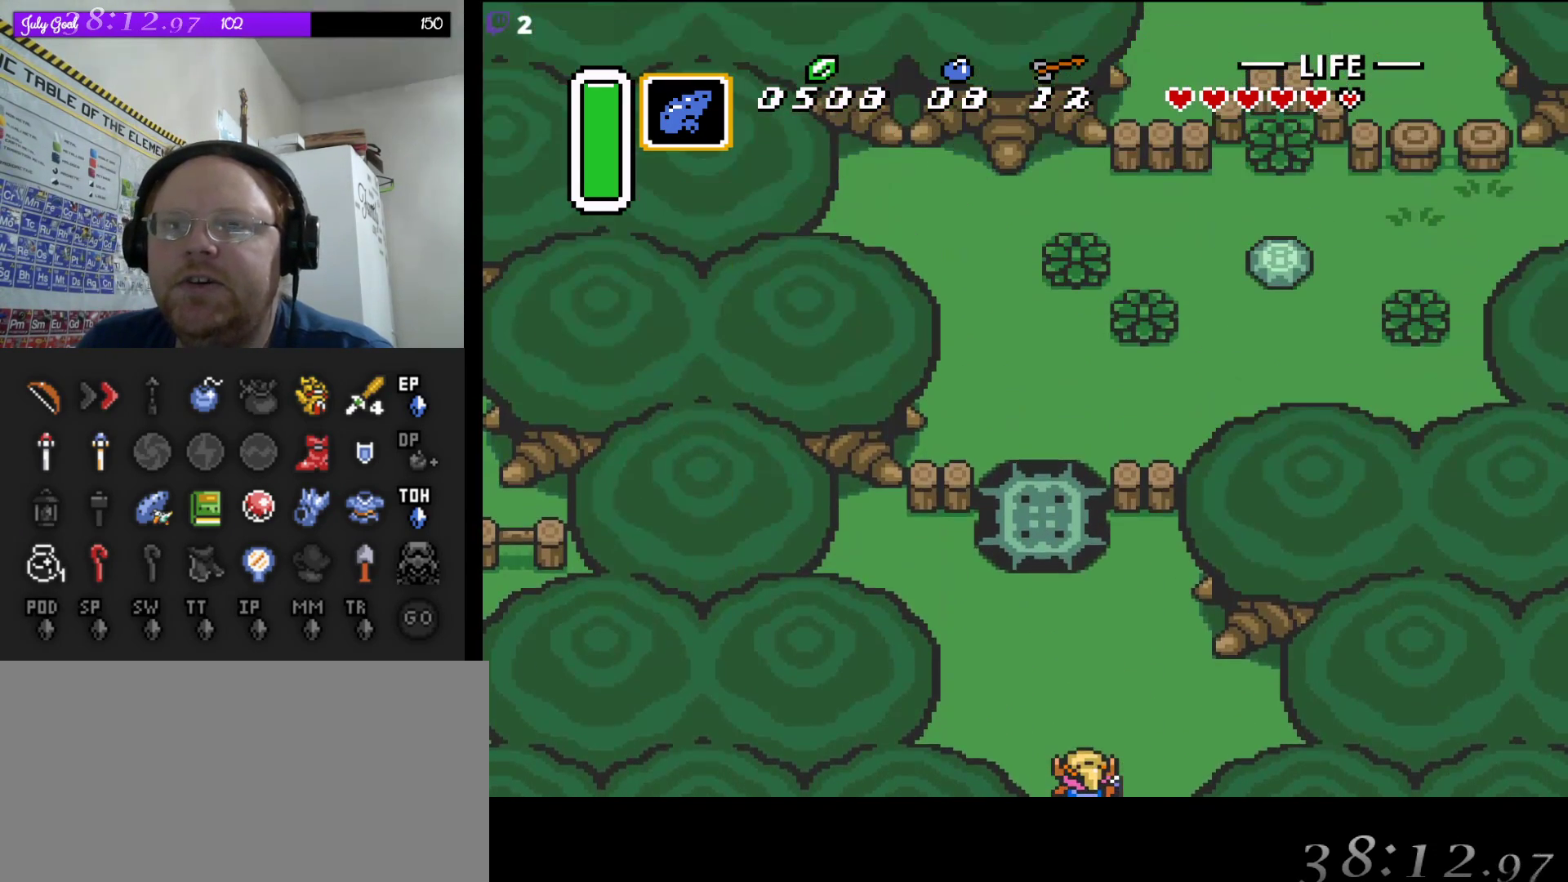
{"buttons": ["DPAD_UP"], "events": [[267, "DPAD_LEFT", "down"], [433, "DPAD_LEFT", "up"]]}
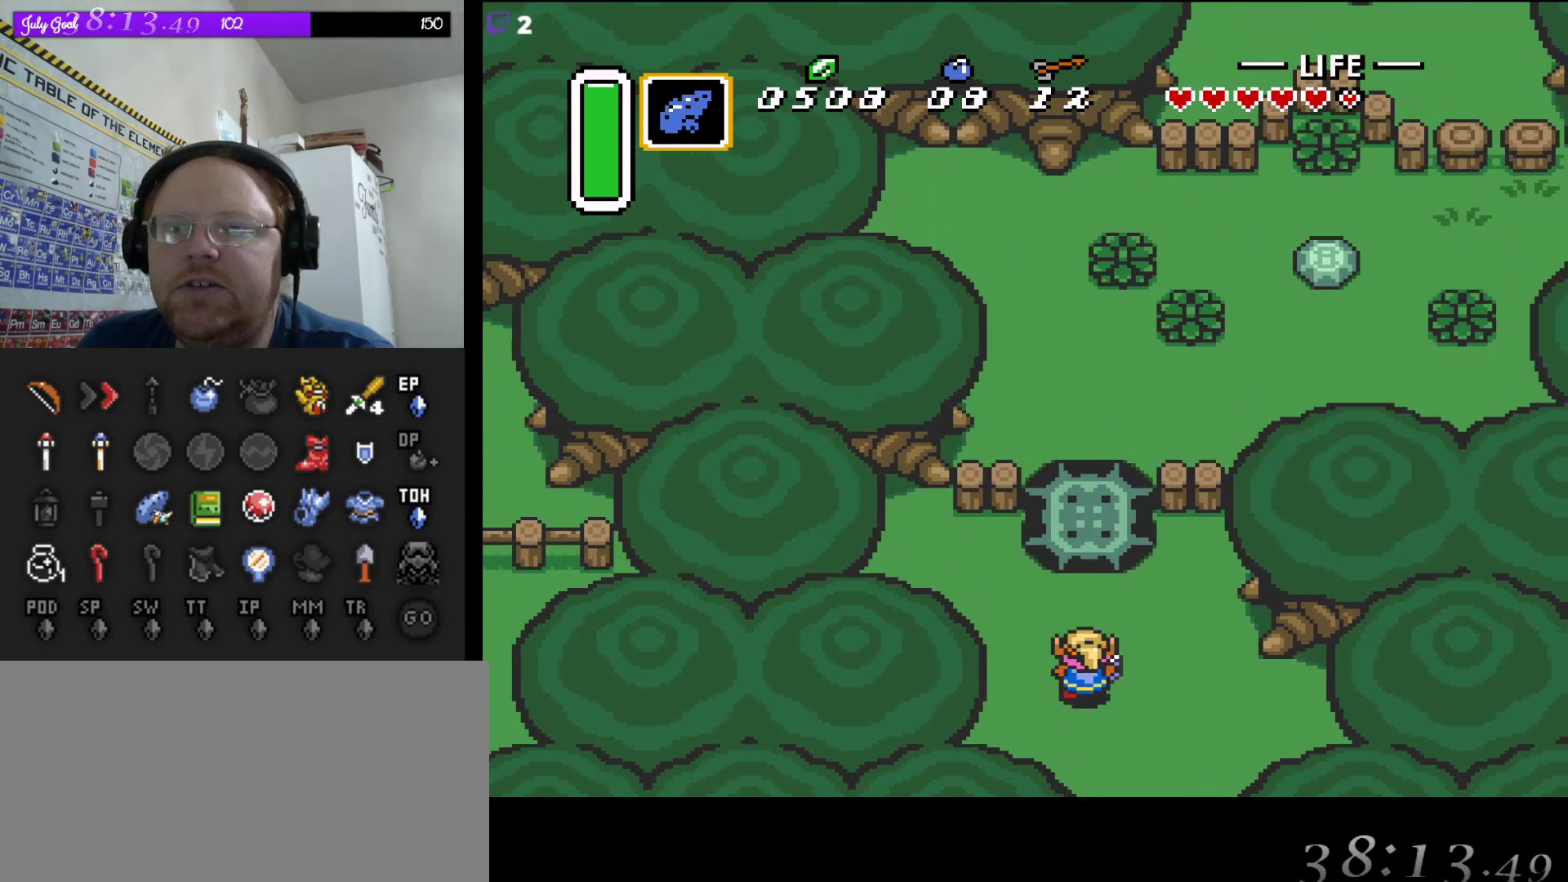
{"buttons": ["A", "DPAD_UP"], "events": [[233, "A", "down"]]}
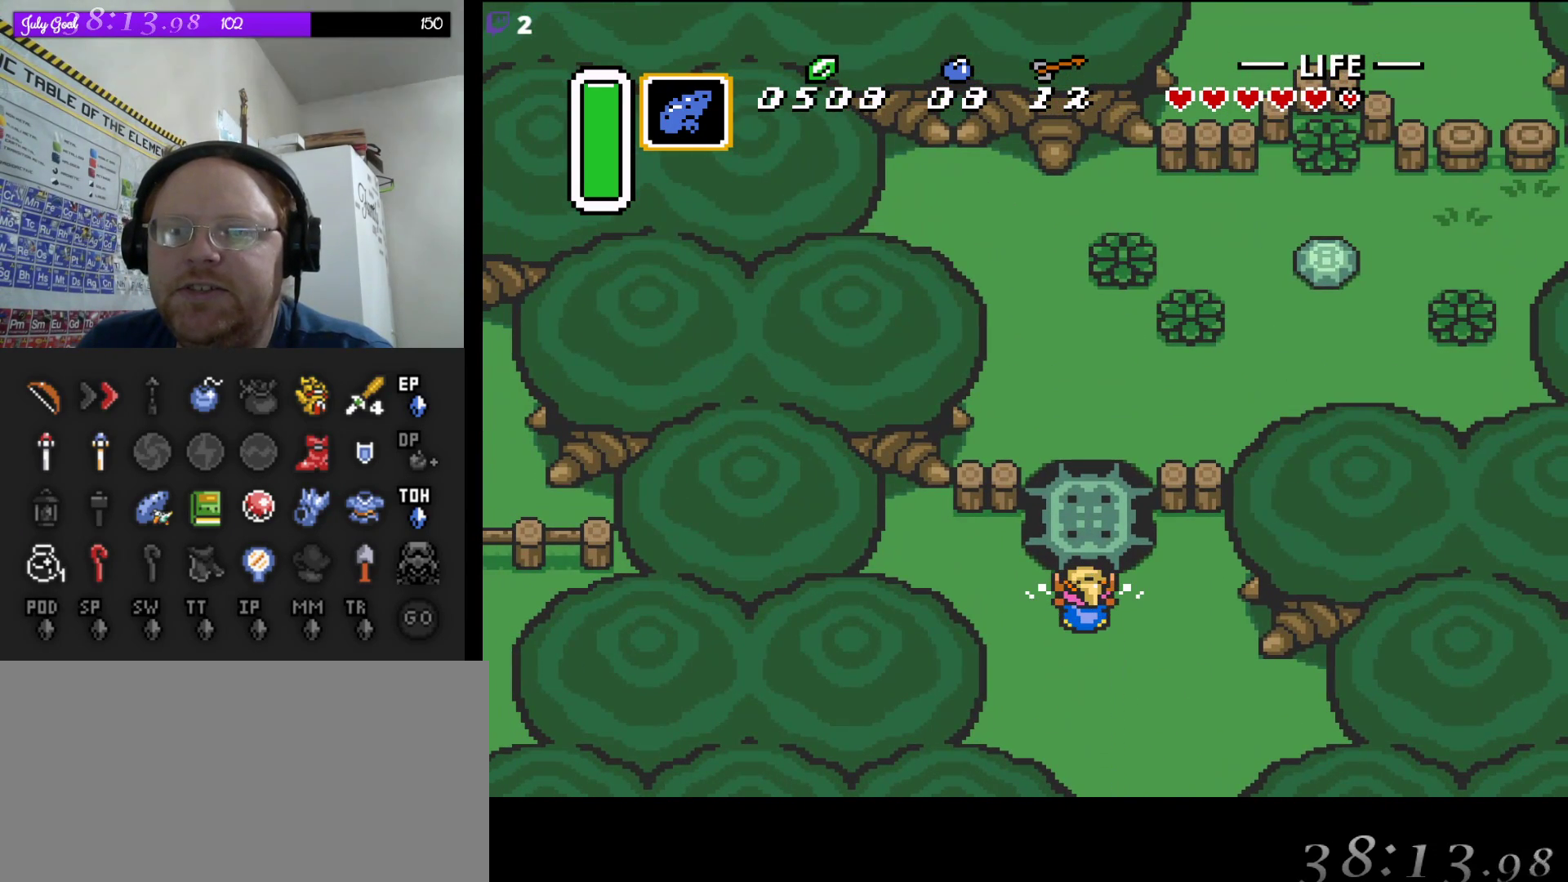
{"buttons": ["A", "DPAD_UP"], "events": []}
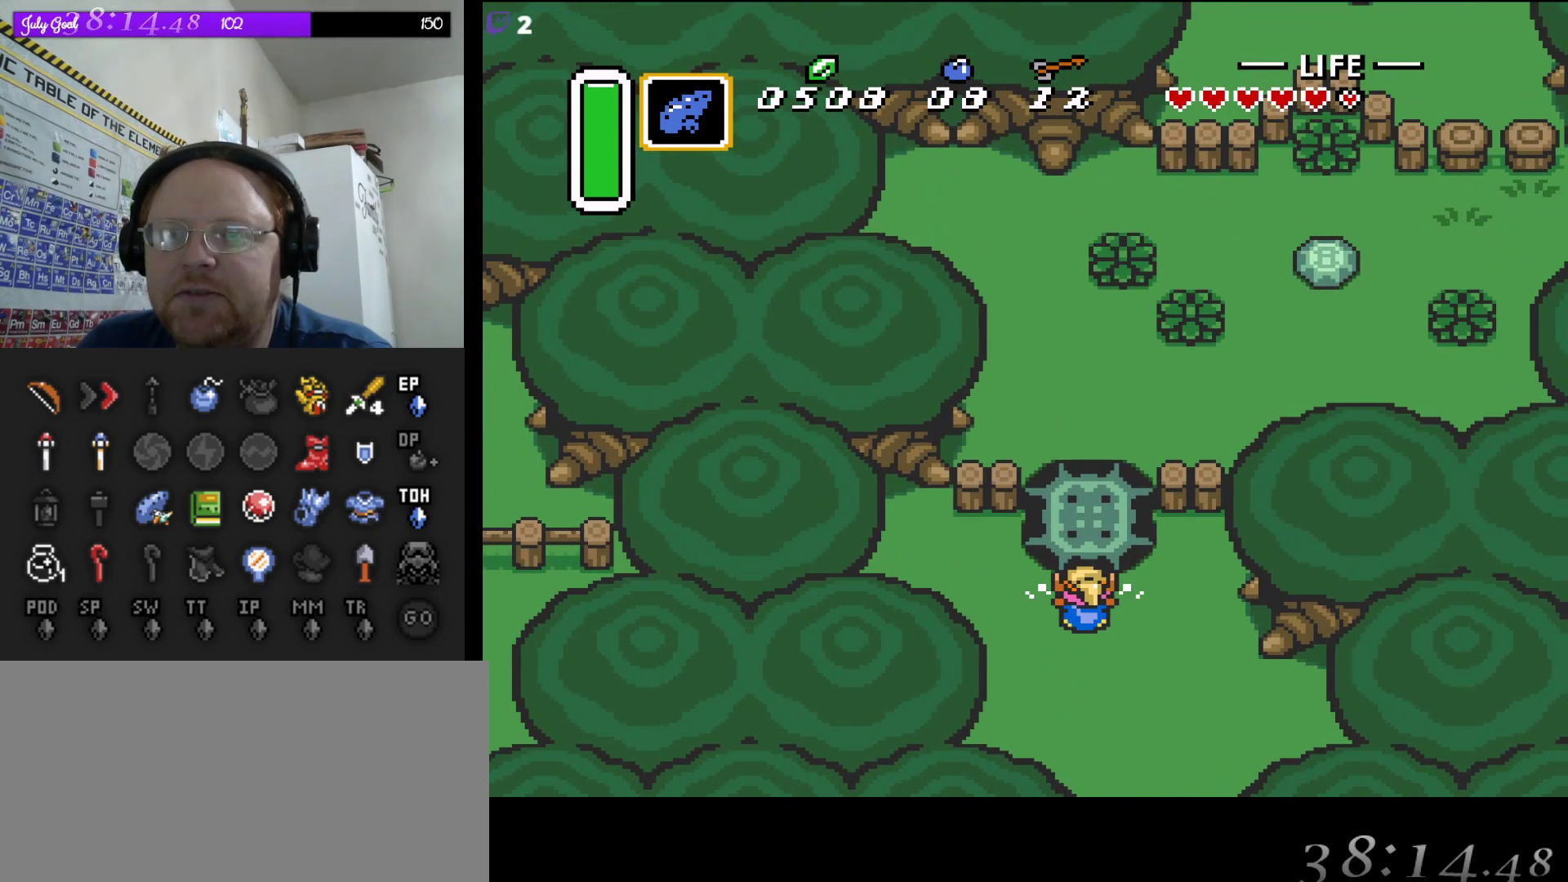
{"buttons": ["A", "DPAD_UP"], "events": []}
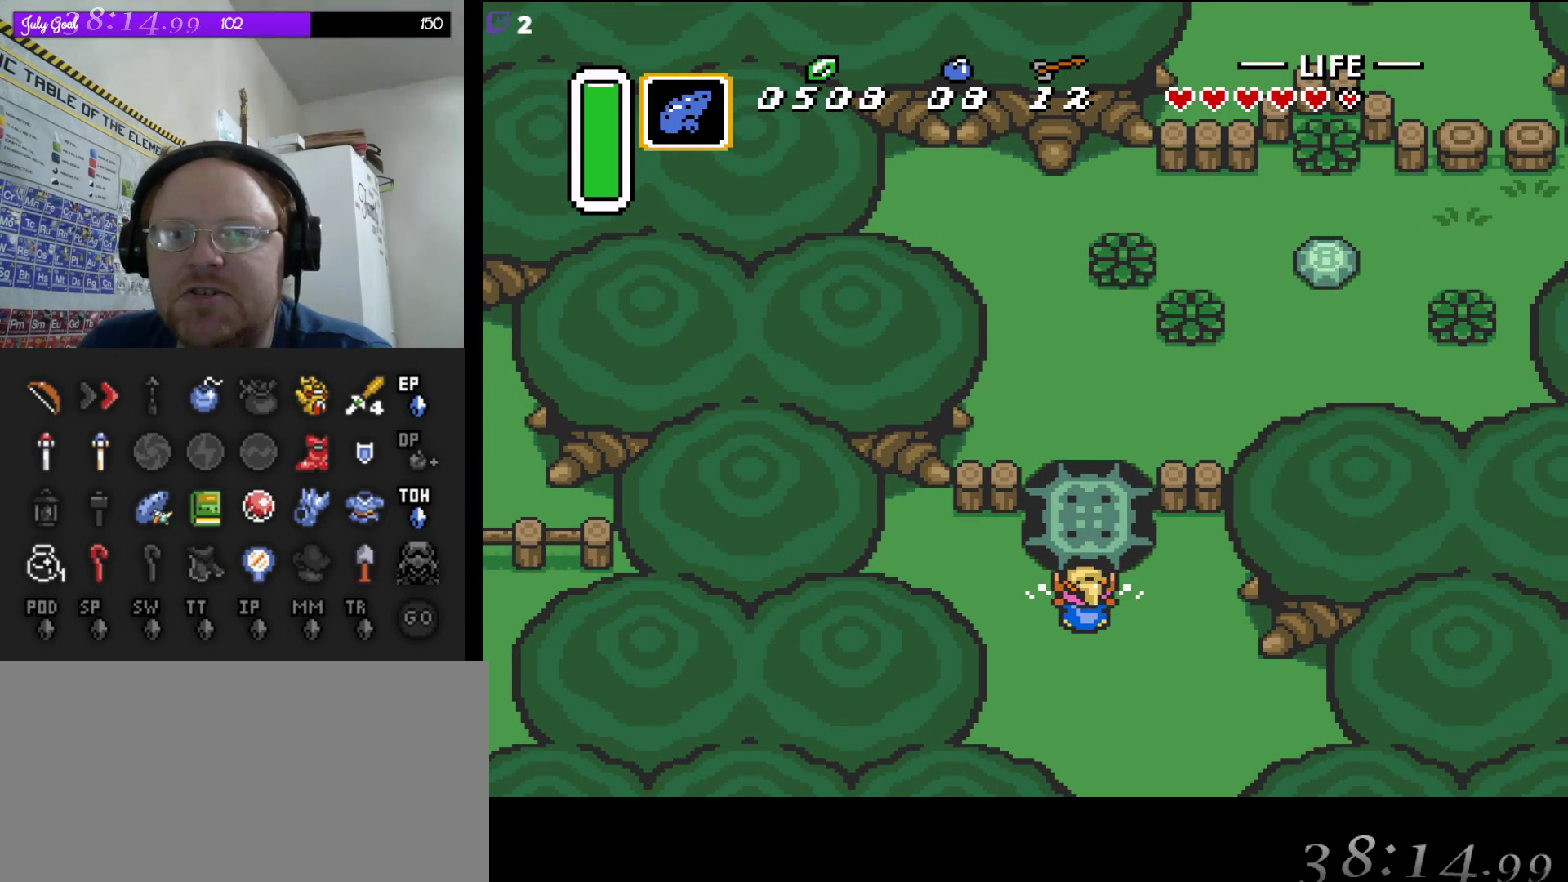
{"buttons": ["A", "DPAD_UP"], "events": [[167, "A", "up"], [417, "A", "down"]]}
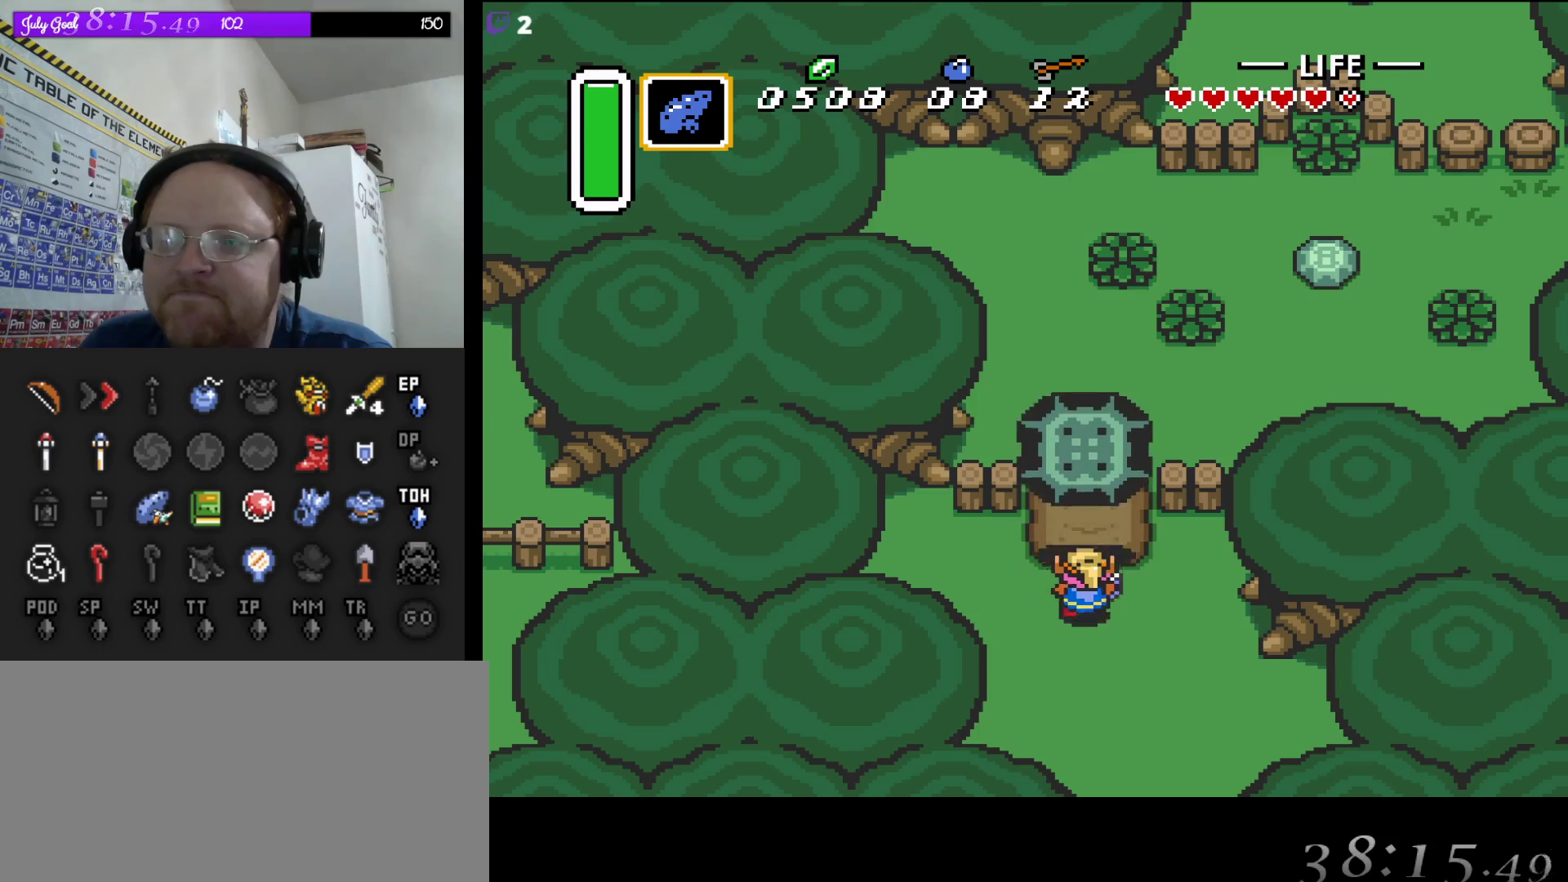
{"buttons": ["DPAD_UP", "DPAD_RIGHT"], "events": [[17, "A", "up"], [317, "DPAD_RIGHT", "down"]]}
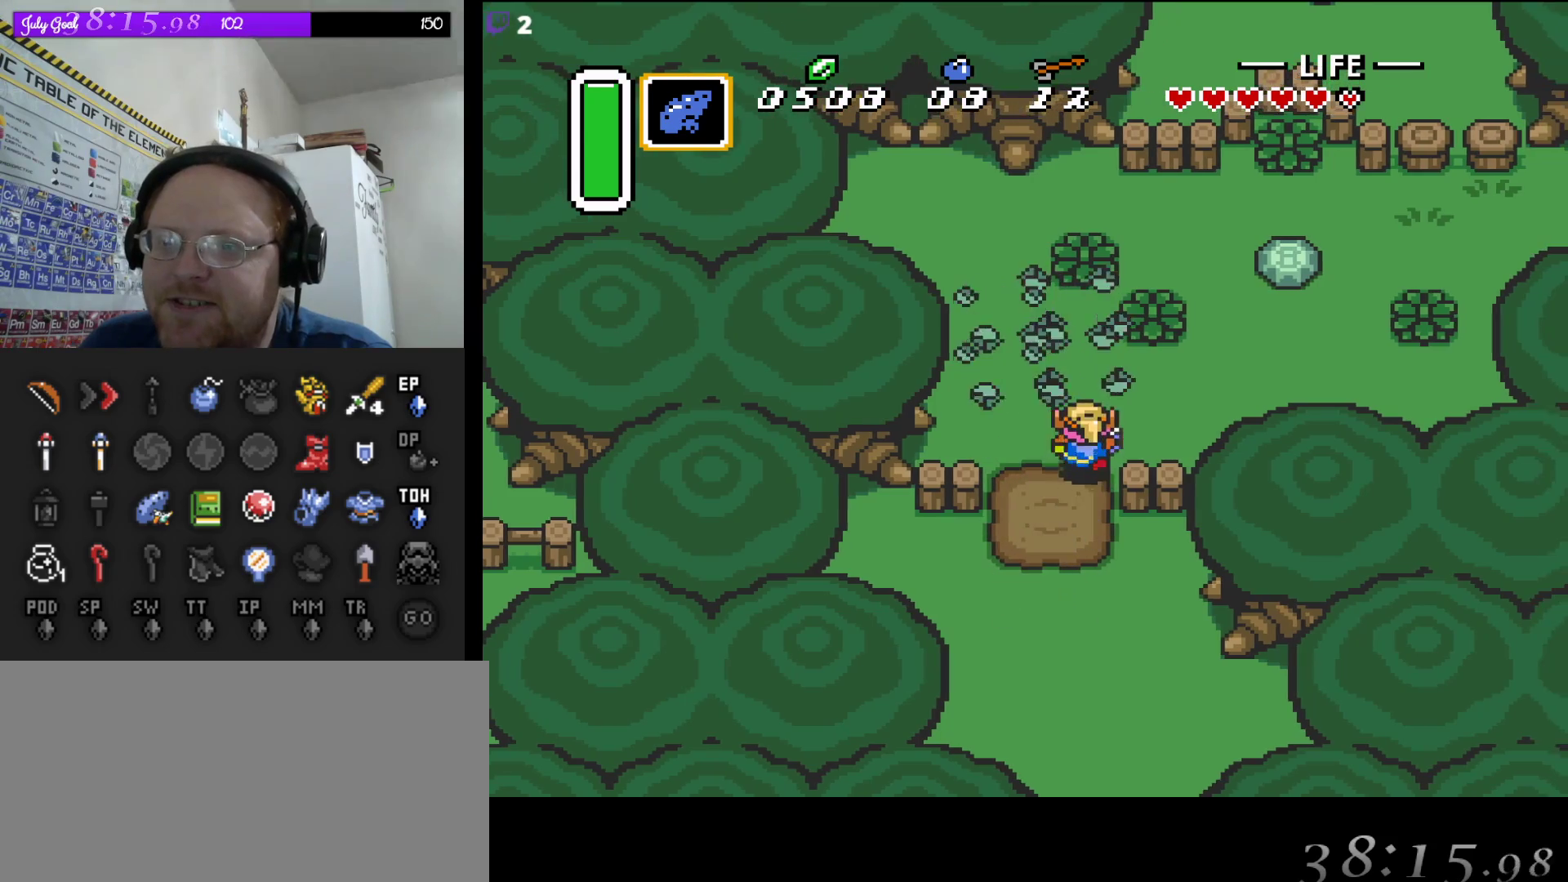
{"buttons": ["DPAD_RIGHT"], "events": [[450, "DPAD_UP", "up"]]}
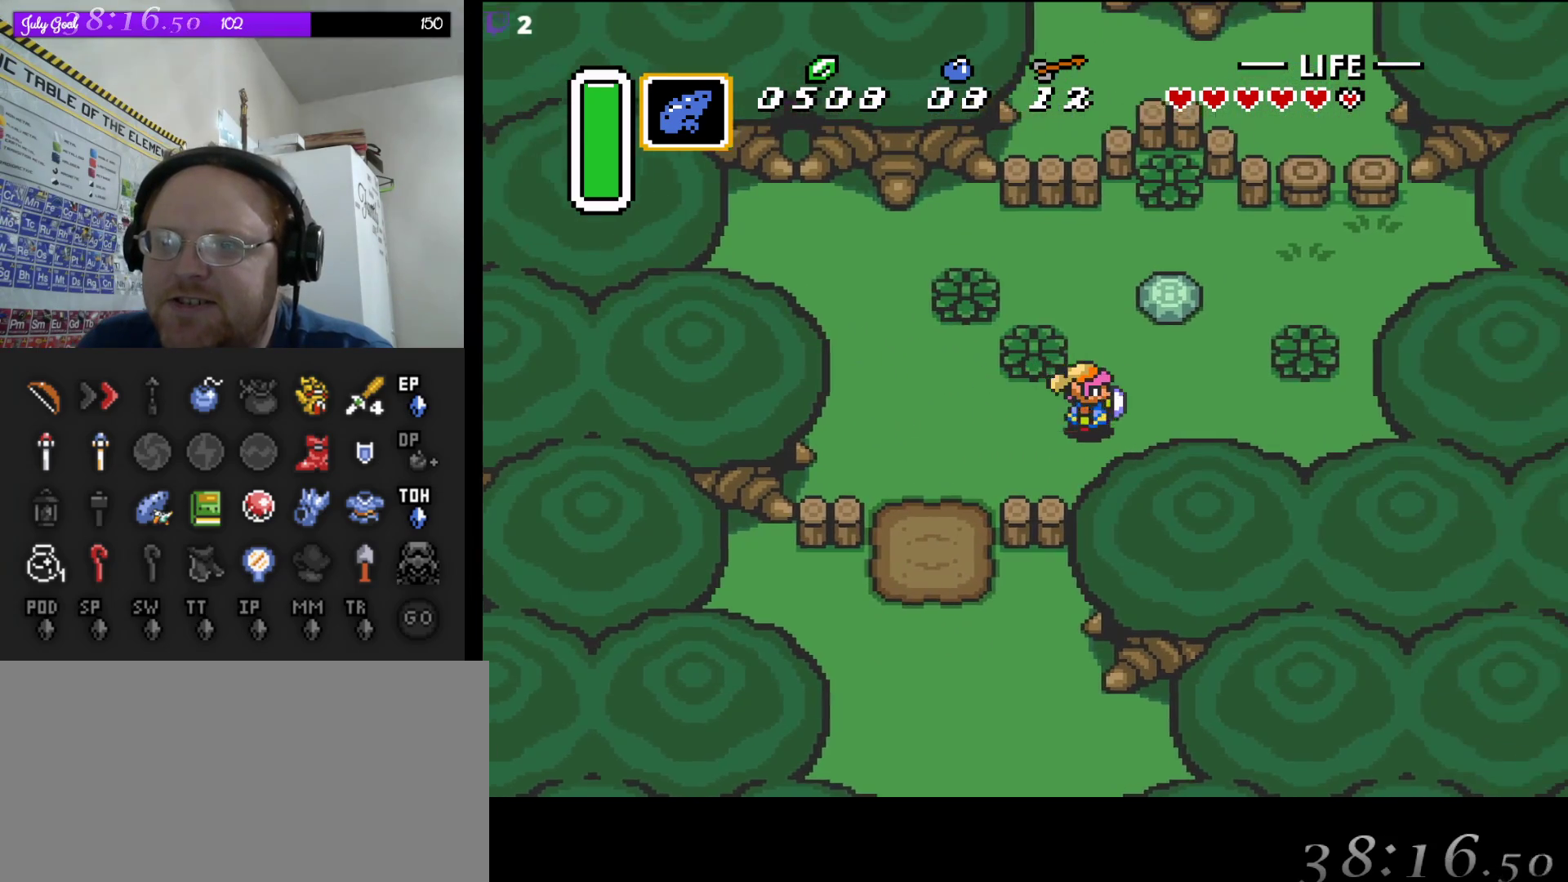
{"buttons": ["A", "DPAD_UP"], "events": [[183, "DPAD_UP", "down"], [233, "DPAD_RIGHT", "up"], [400, "A", "down"]]}
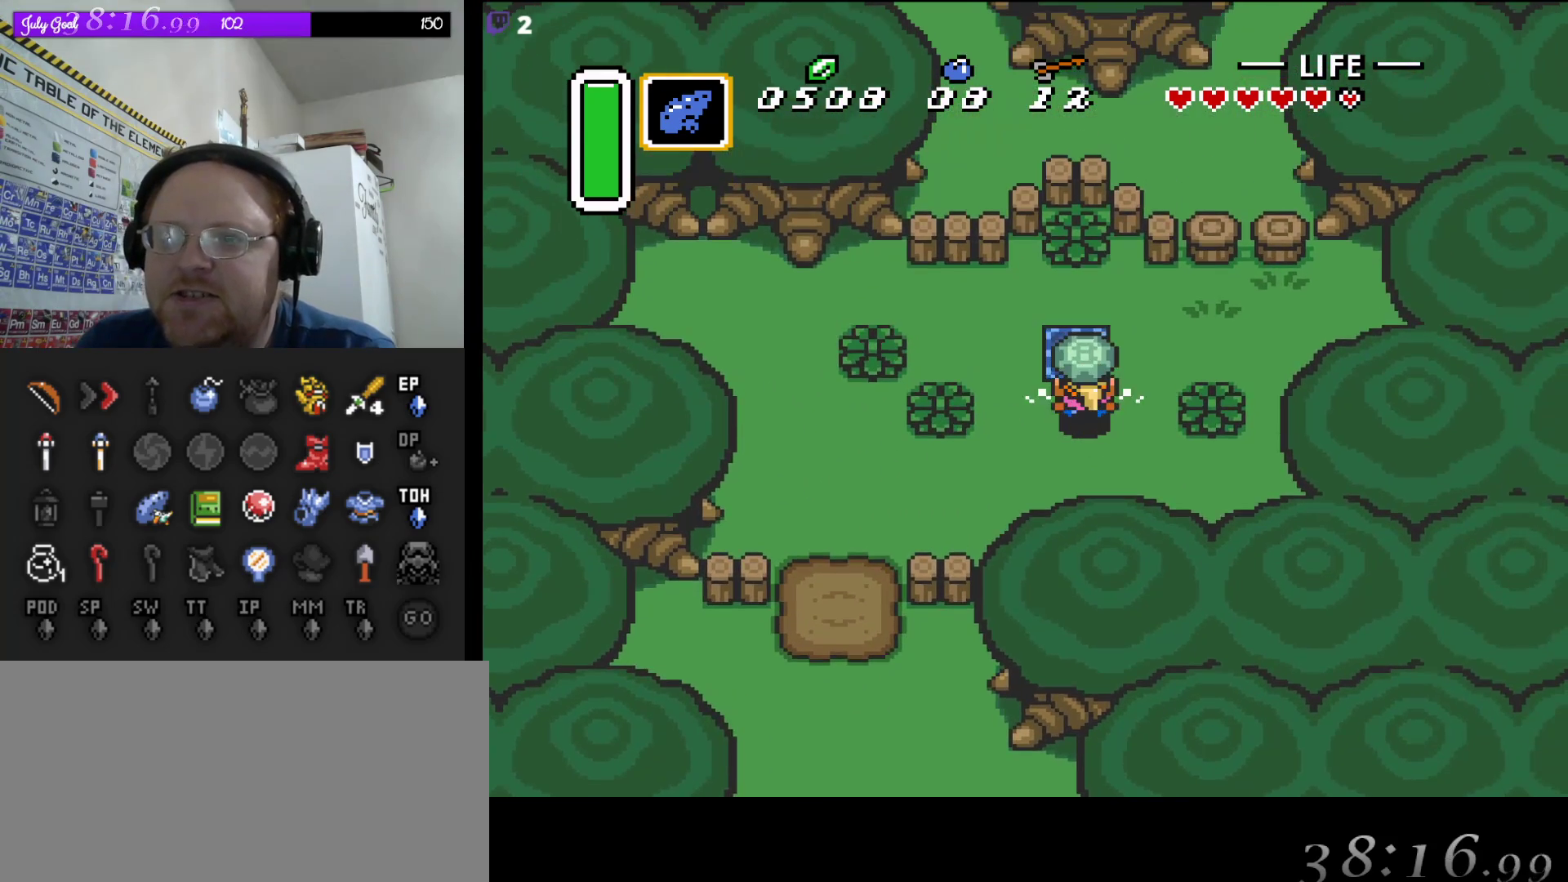
{"buttons": ["DPAD_UP"], "events": [[50, "A", "up"], [333, "A", "down"], [500, "A", "up"]]}
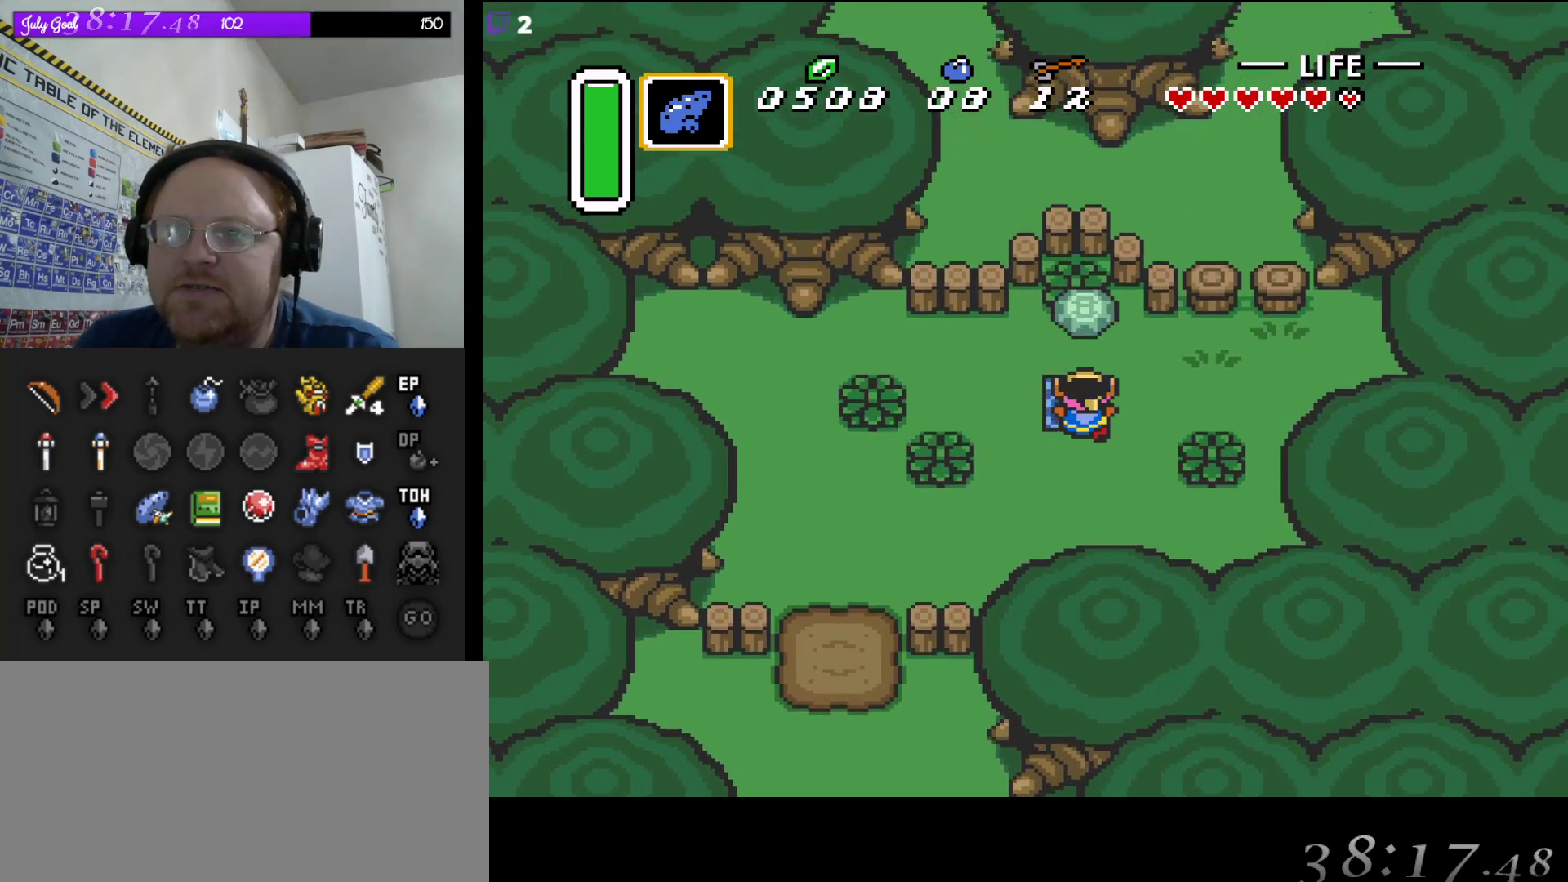
{"buttons": [], "events": [[50, "DPAD_LEFT", "down"], [67, "DPAD_UP", "up"], [83, "DPAD_LEFT", "up"]]}
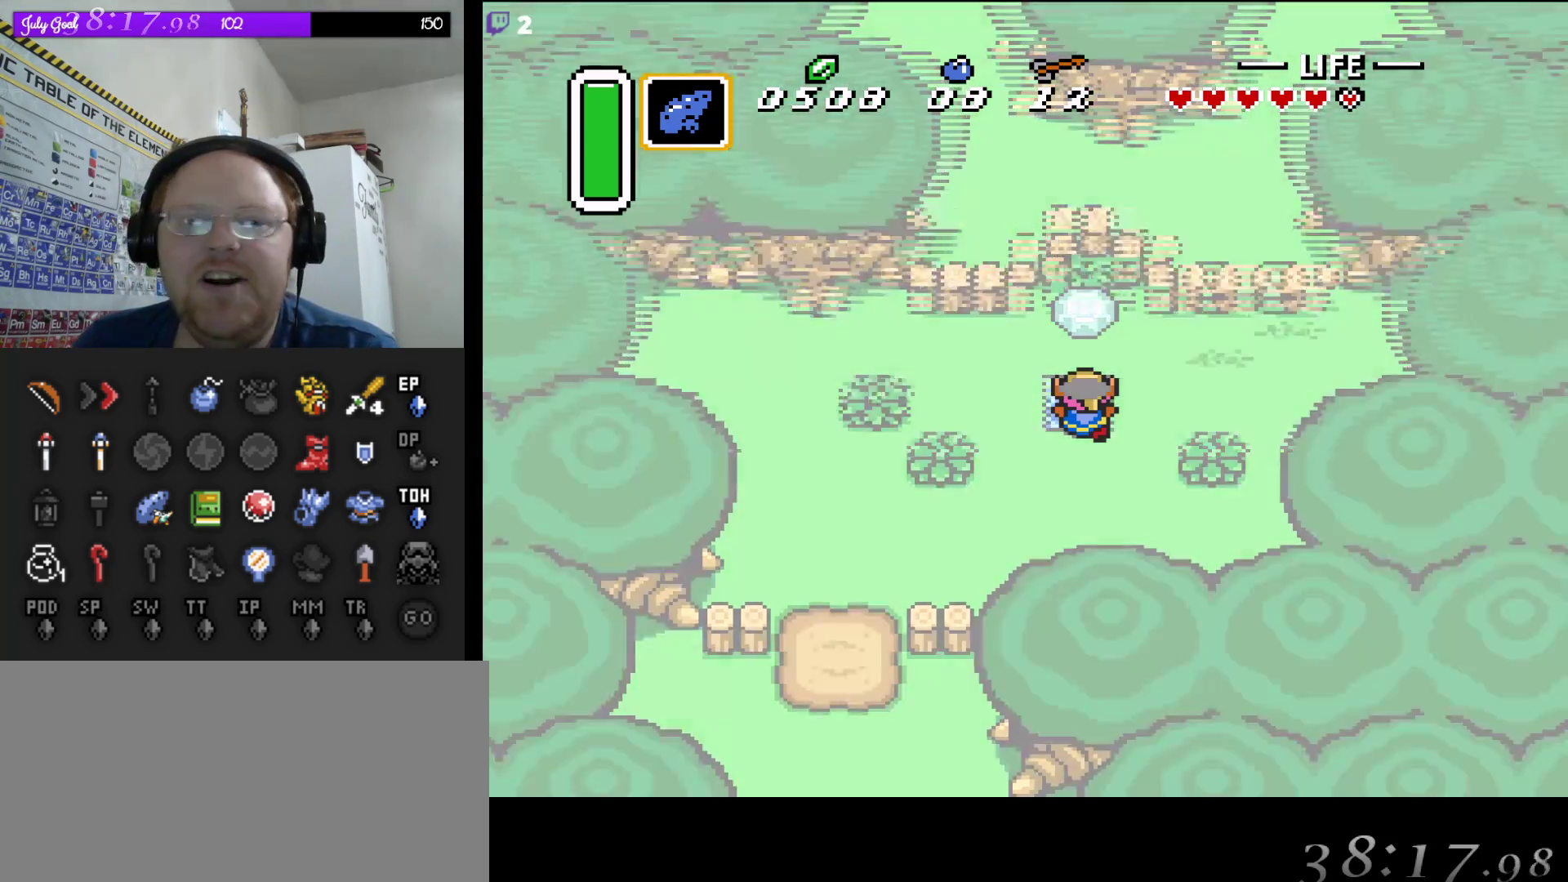
{"buttons": [], "events": []}
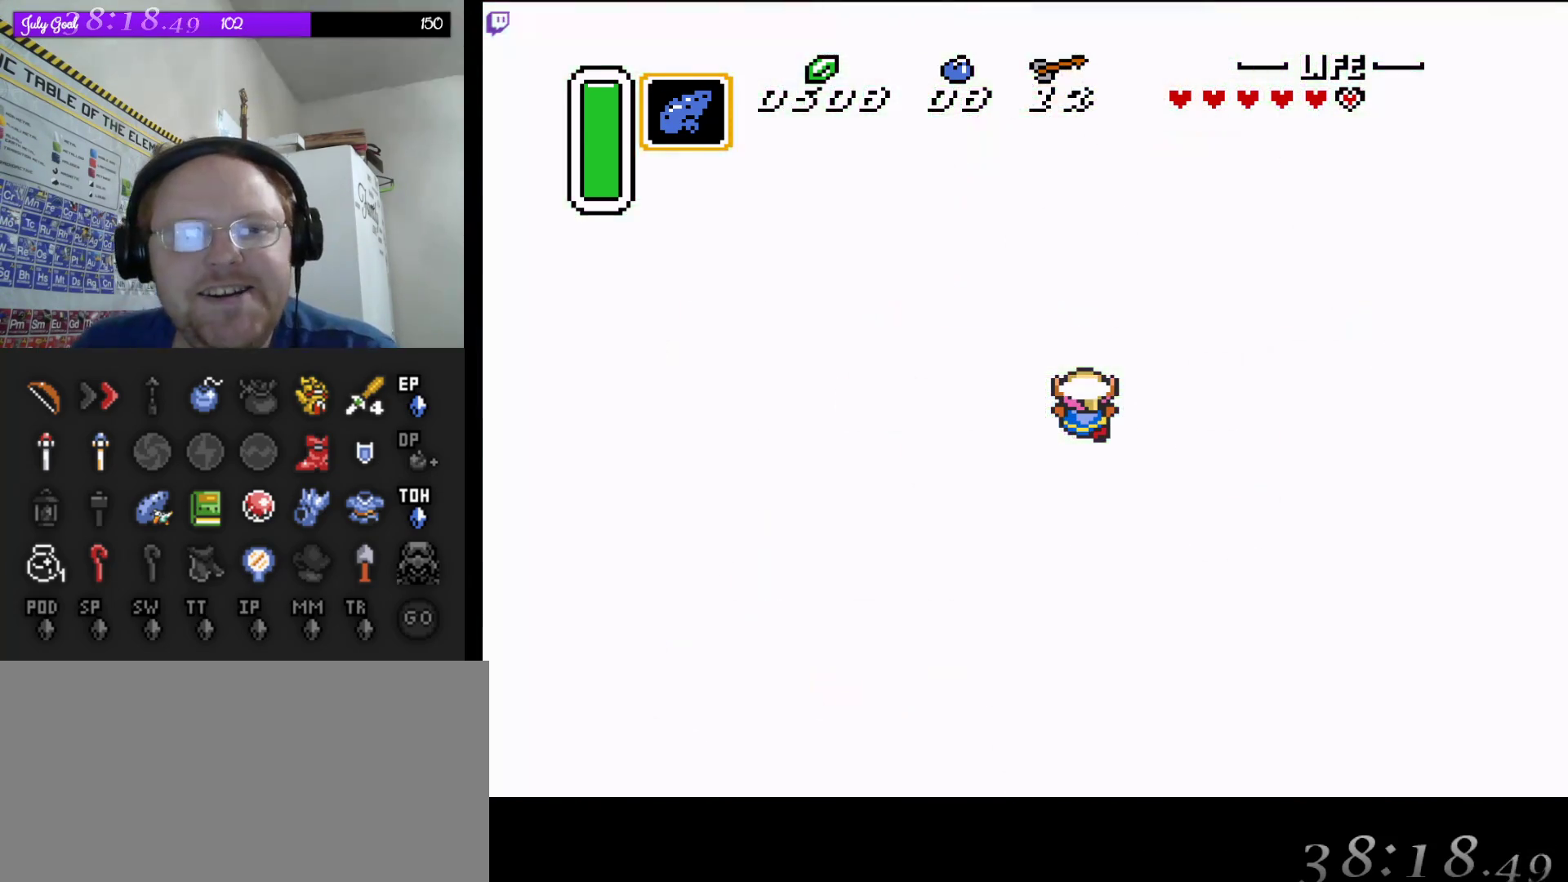
{"buttons": [], "events": []}
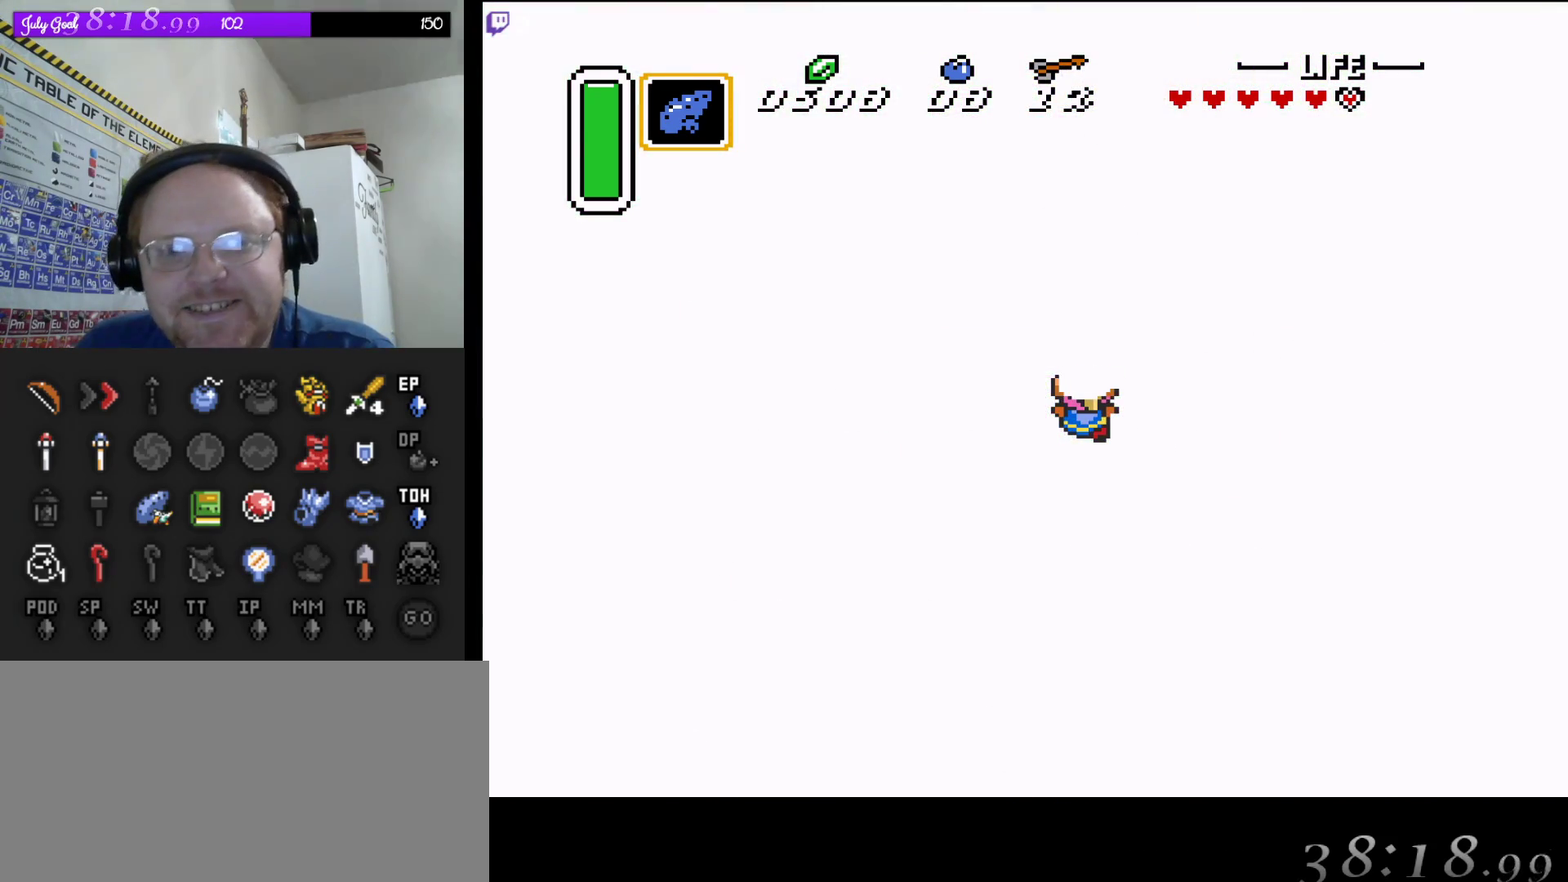
{"buttons": [], "events": []}
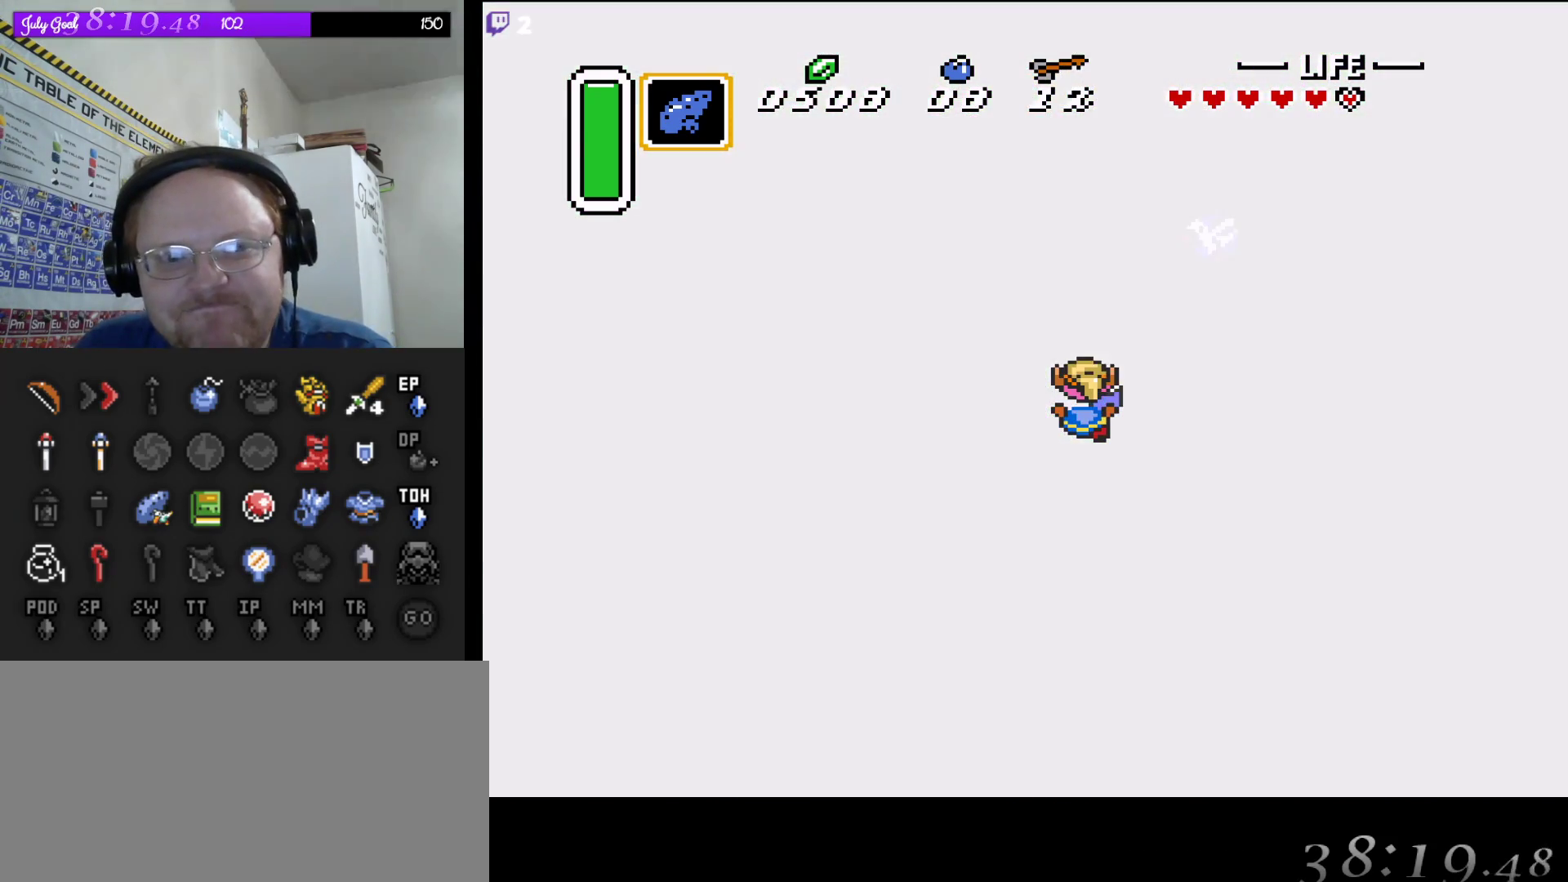
{"buttons": [], "events": []}
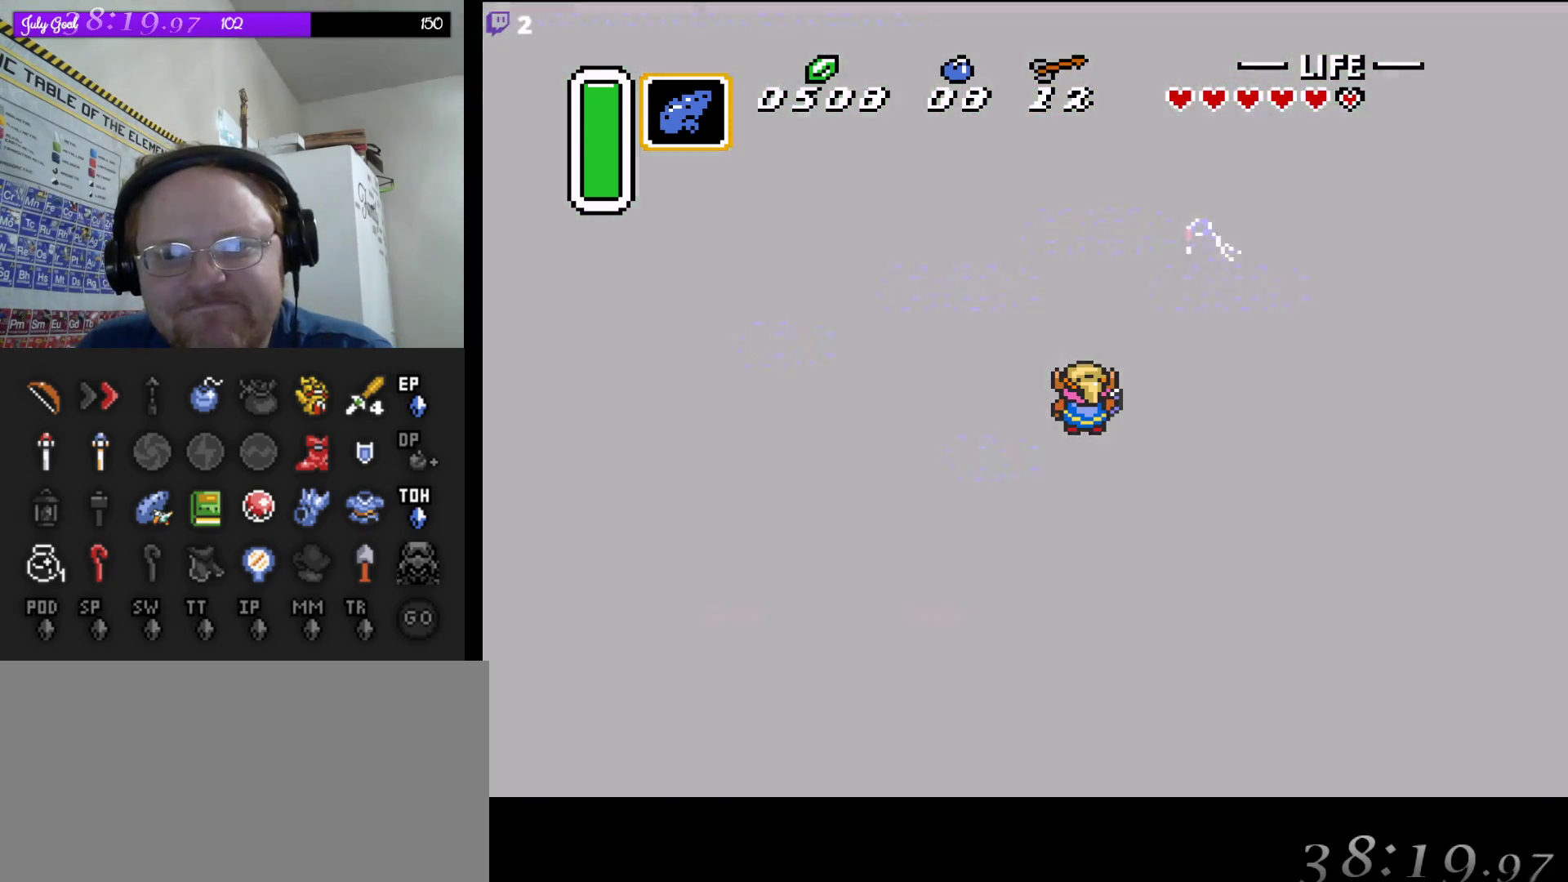
{"buttons": [], "events": []}
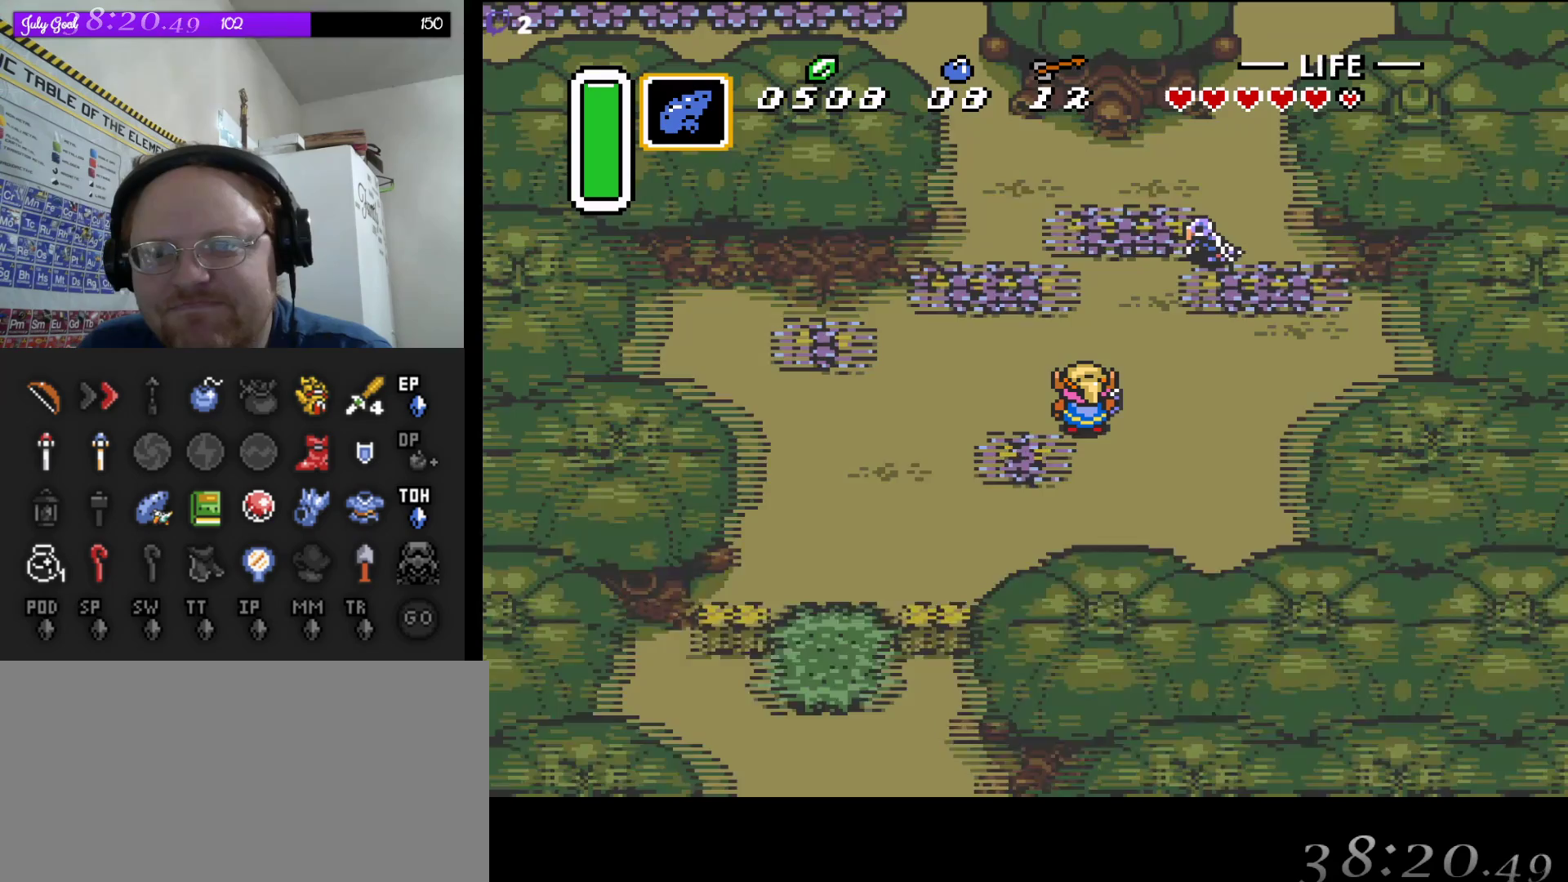
{"buttons": [], "events": []}
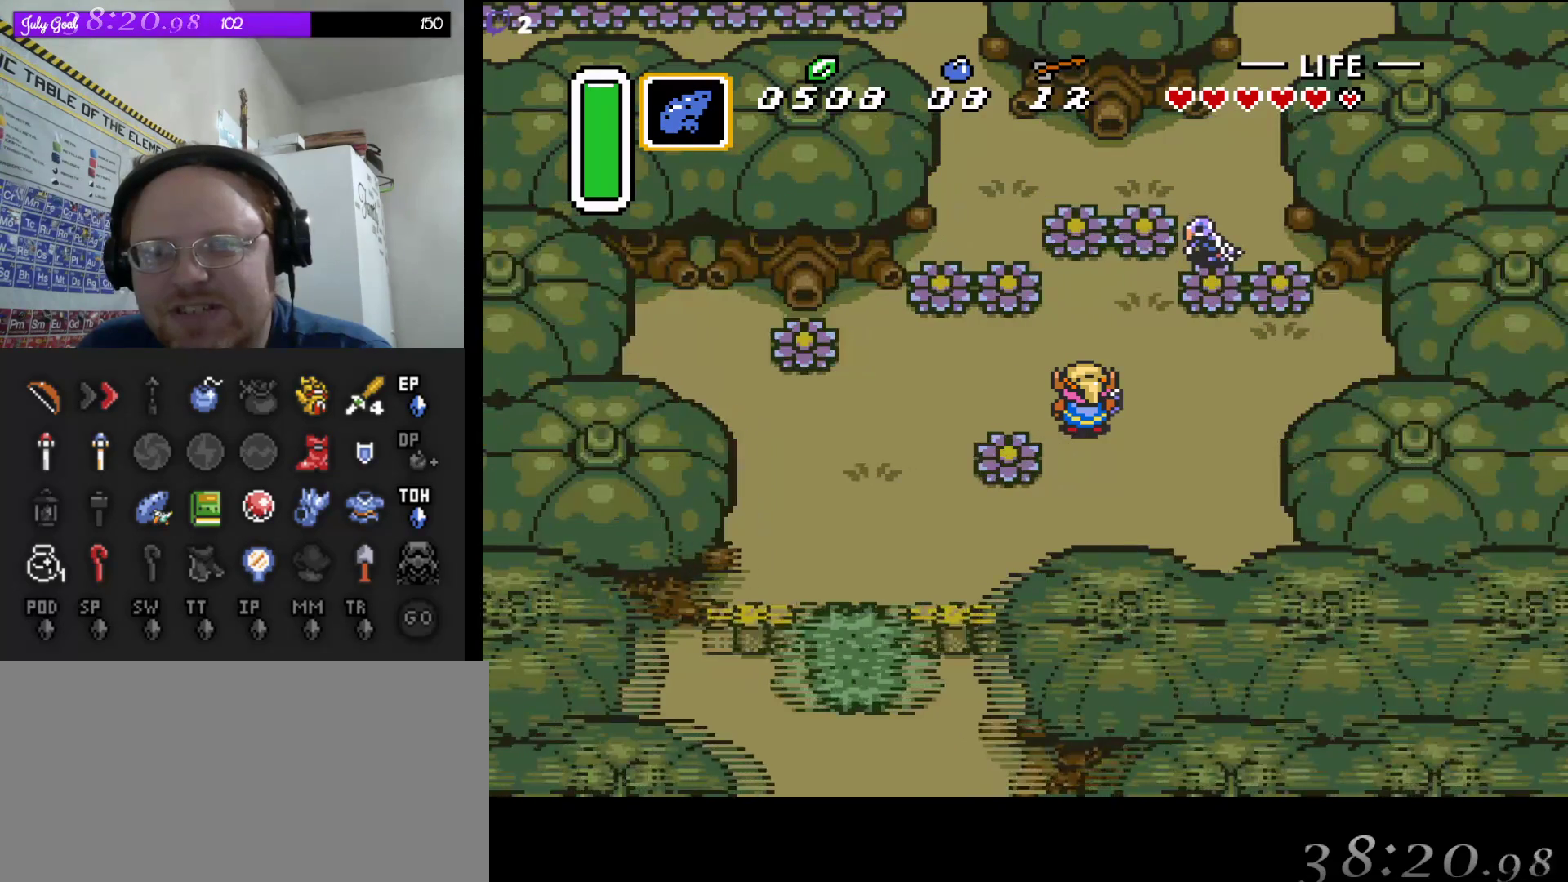
{"buttons": [], "events": []}
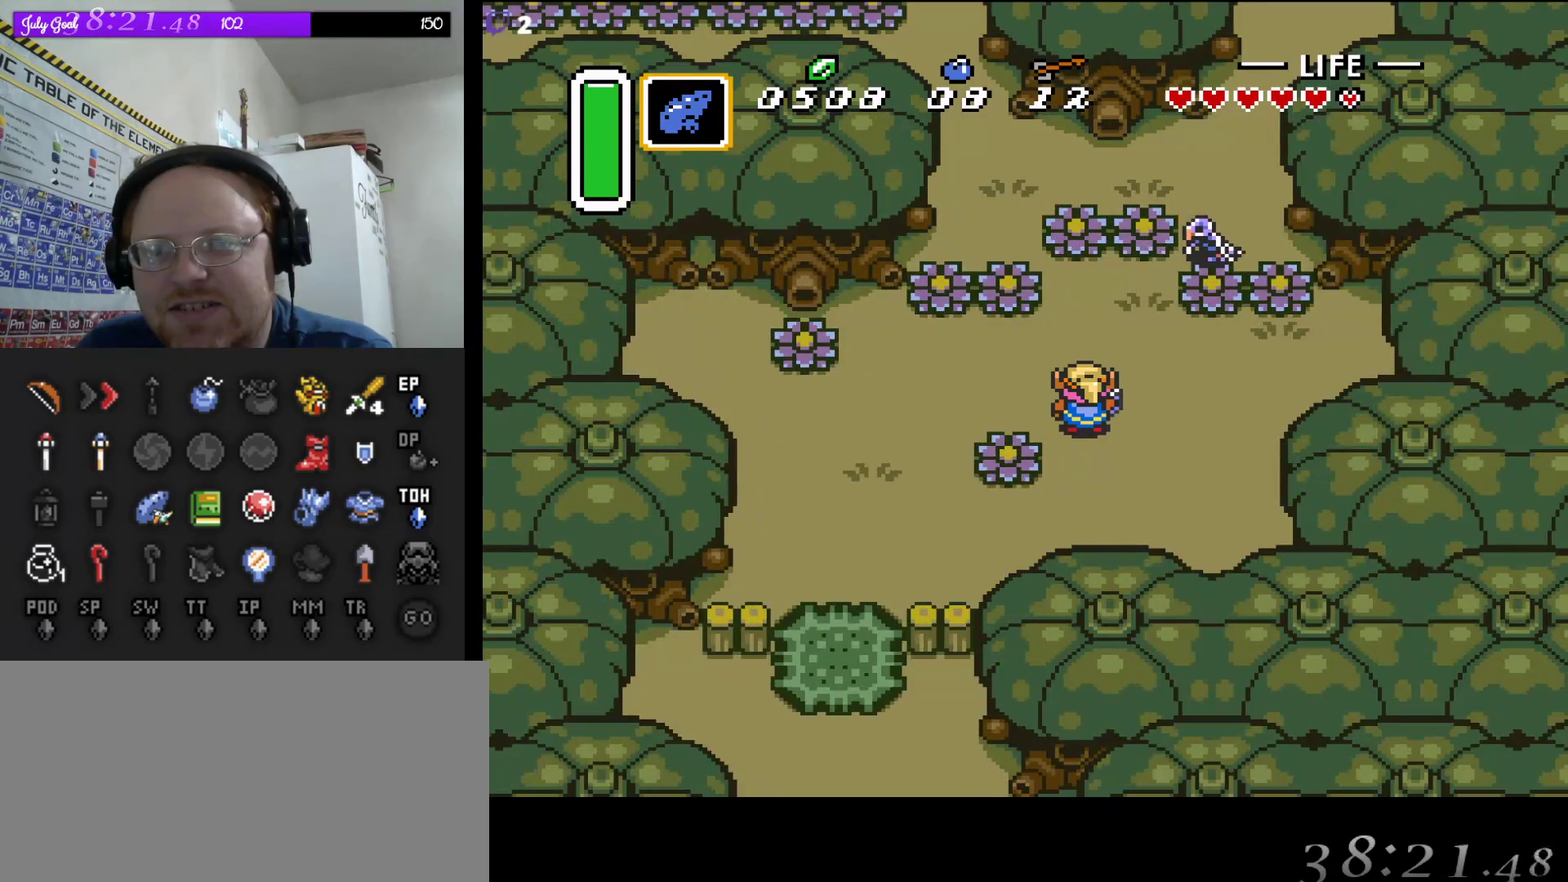
{"buttons": [], "events": [[67, "DPAD_UP", "down"], [433, "DPAD_UP", "up"]]}